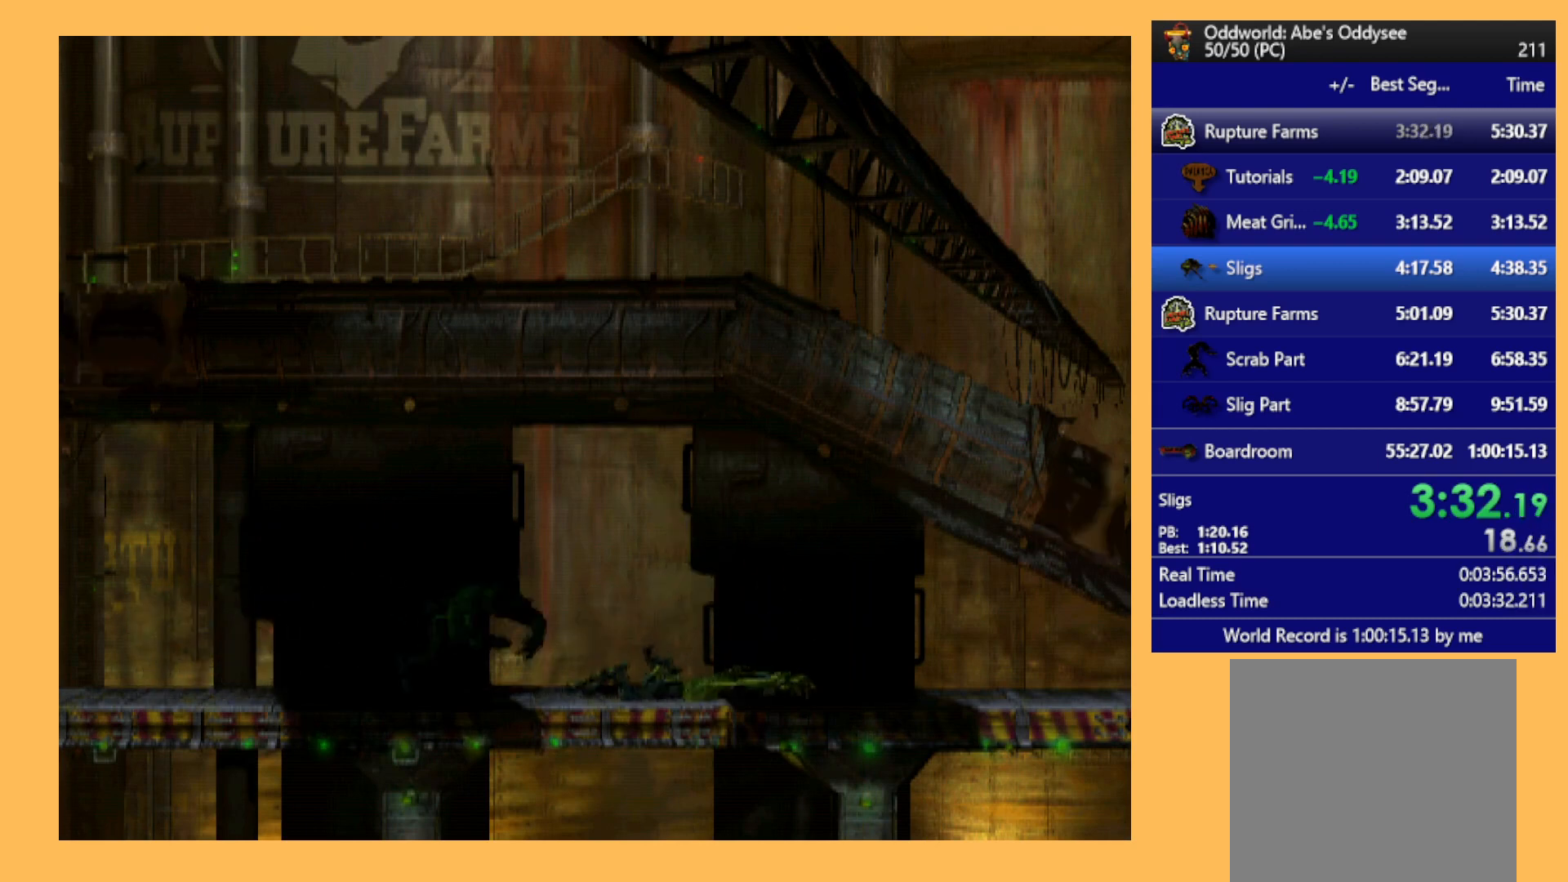
Gameplay with a controller (Xbox layout); each line is a JSON object with the inputs held at the frame after it. "events" lists button and stick changes between this image and that frame as [ms after this image, input, new state], when the widget could be followed in between. Not read: right_stick.
{"buttons": ["R1", "DPAD_RIGHT"], "left_stick": "center", "events": []}
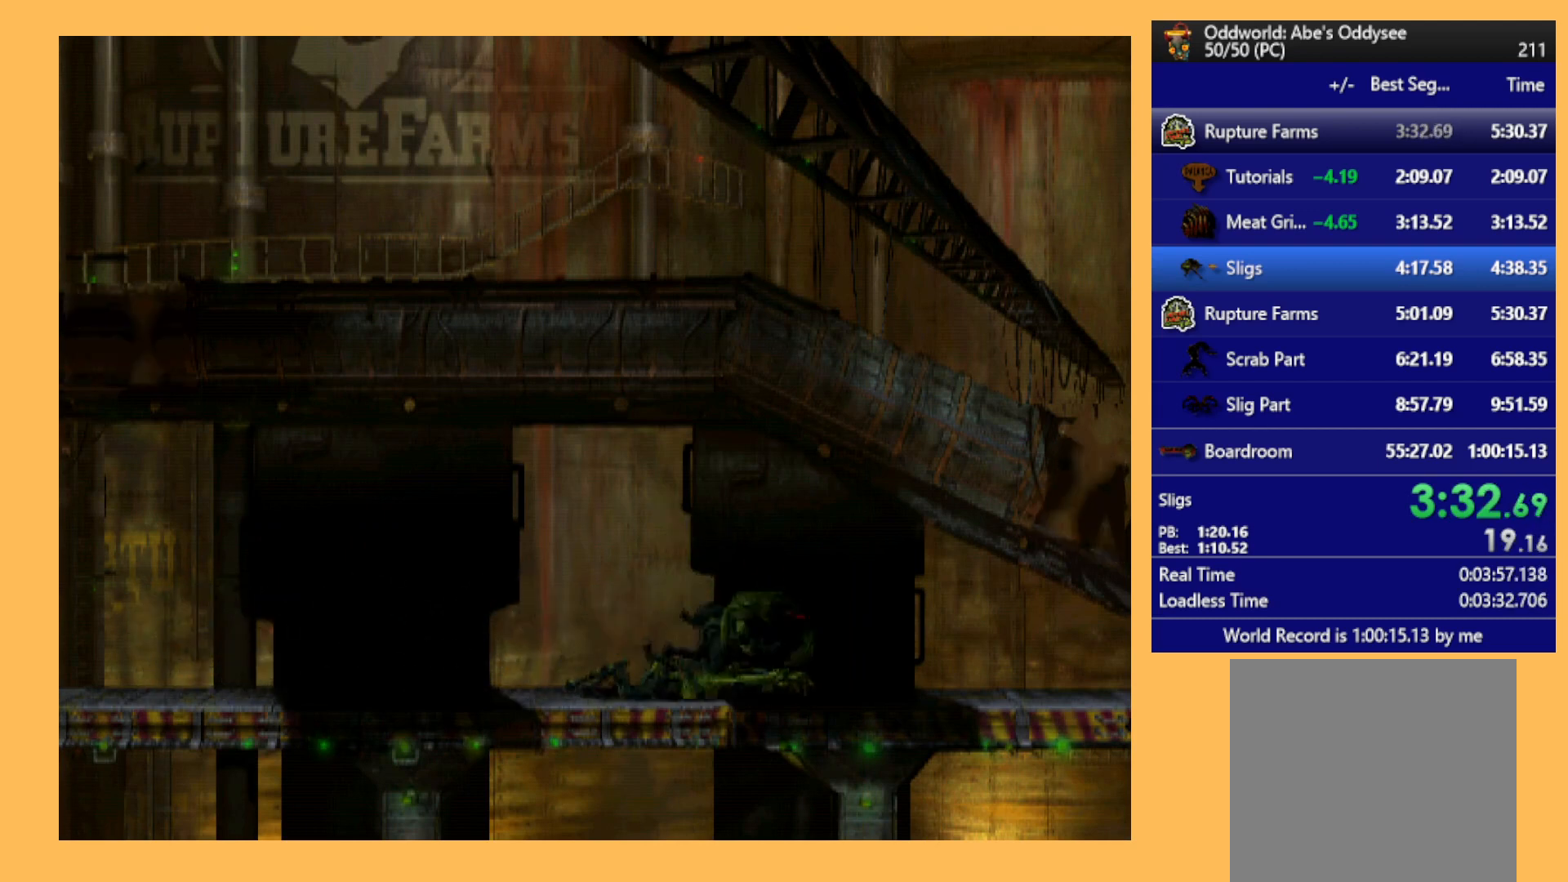
{"buttons": ["R1", "DPAD_RIGHT"], "left_stick": "center", "events": []}
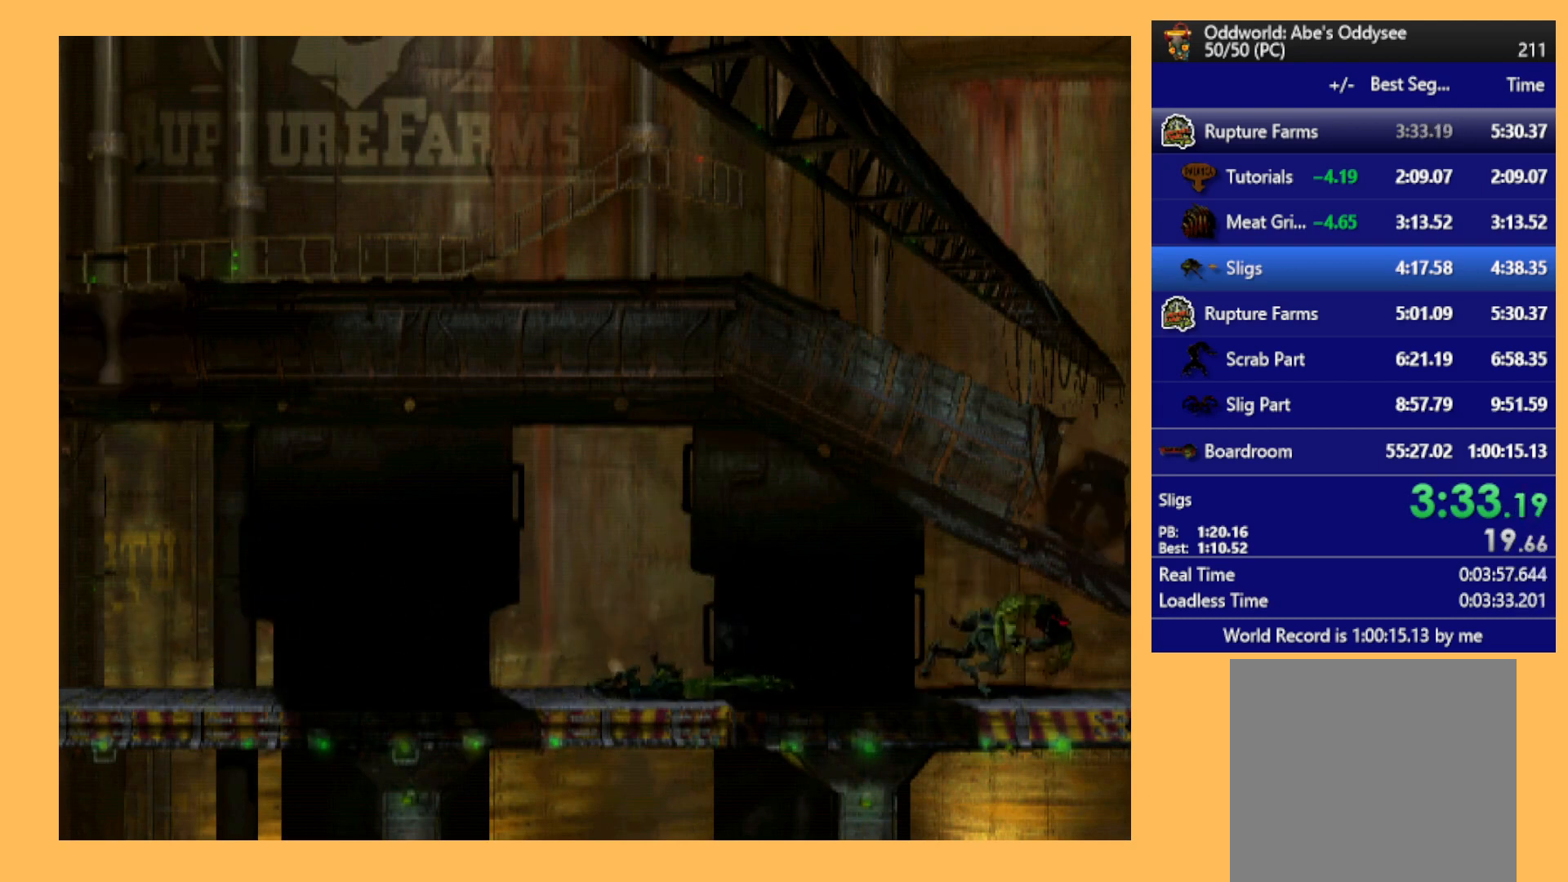
{"buttons": ["R1", "DPAD_RIGHT"], "left_stick": "center", "events": []}
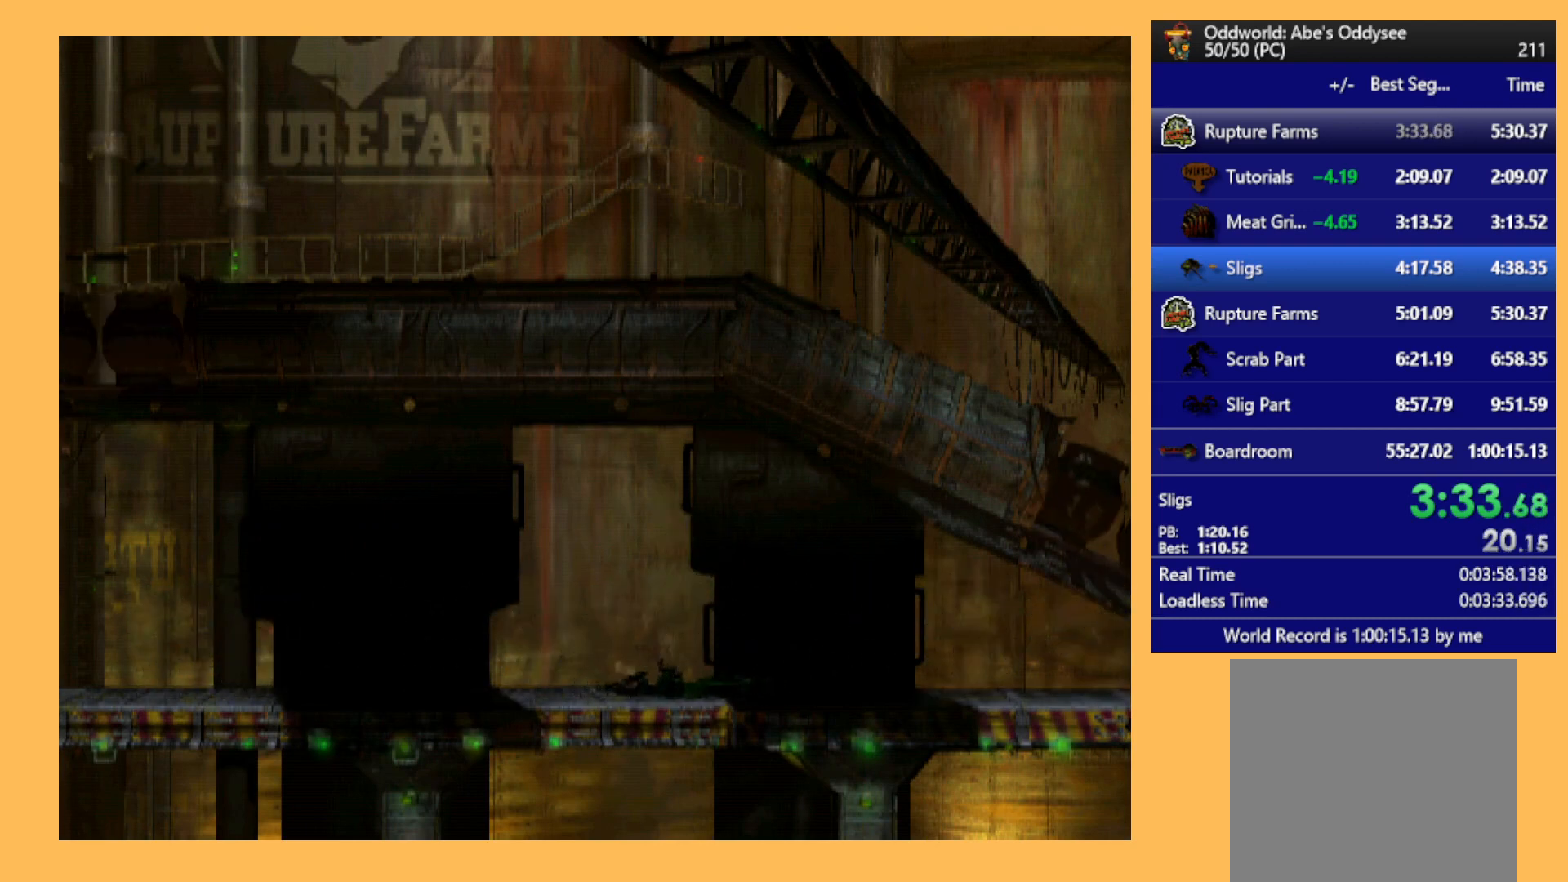
{"buttons": ["R1", "DPAD_RIGHT"], "left_stick": "center", "events": []}
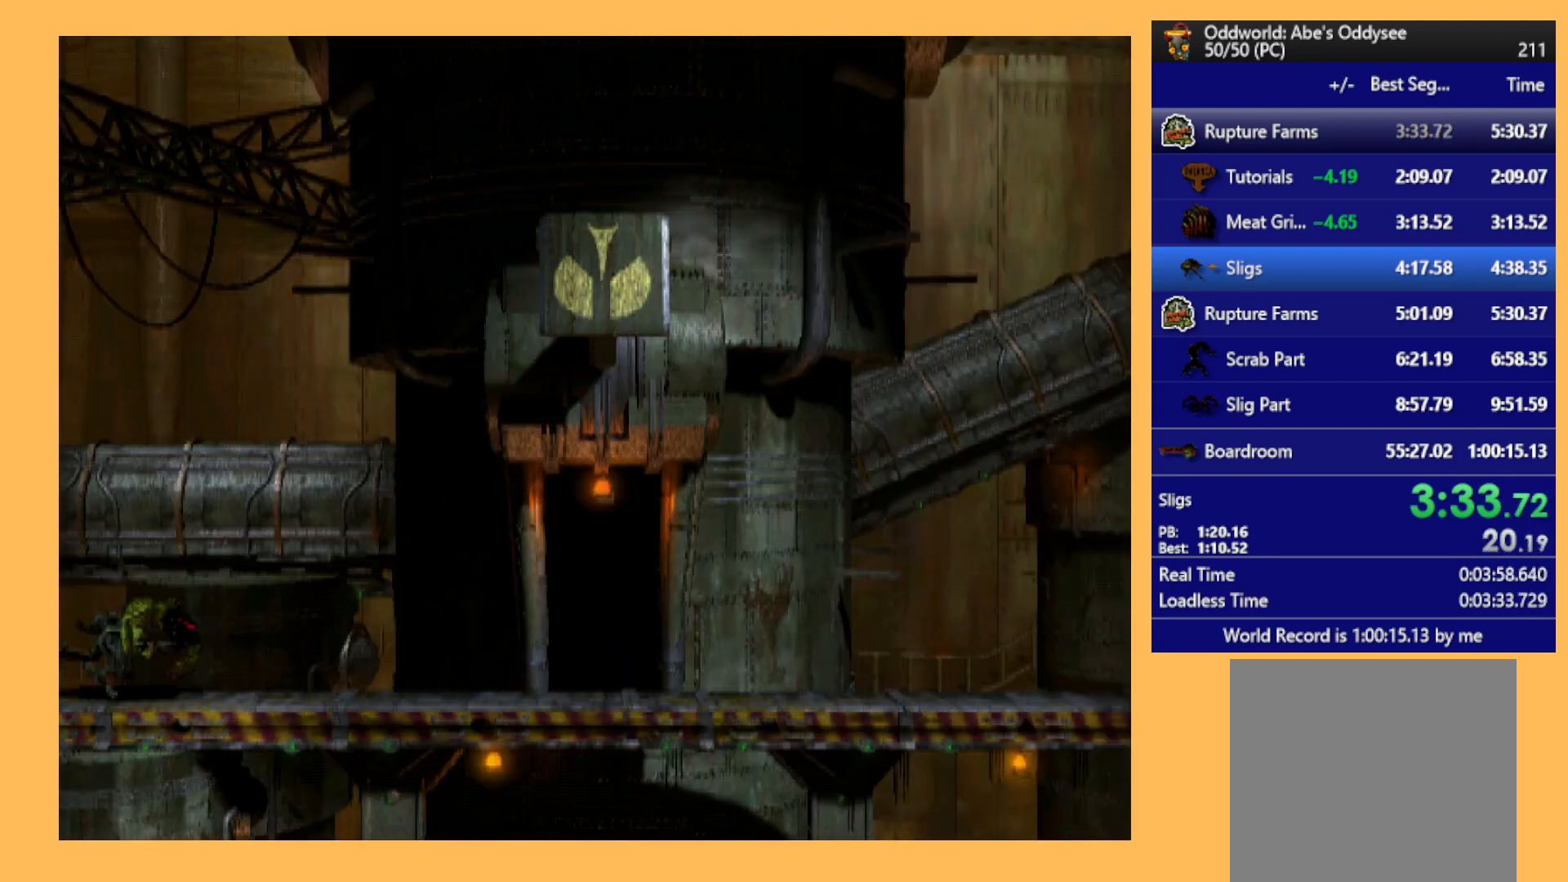
{"buttons": ["R1", "DPAD_RIGHT"], "left_stick": "center", "events": []}
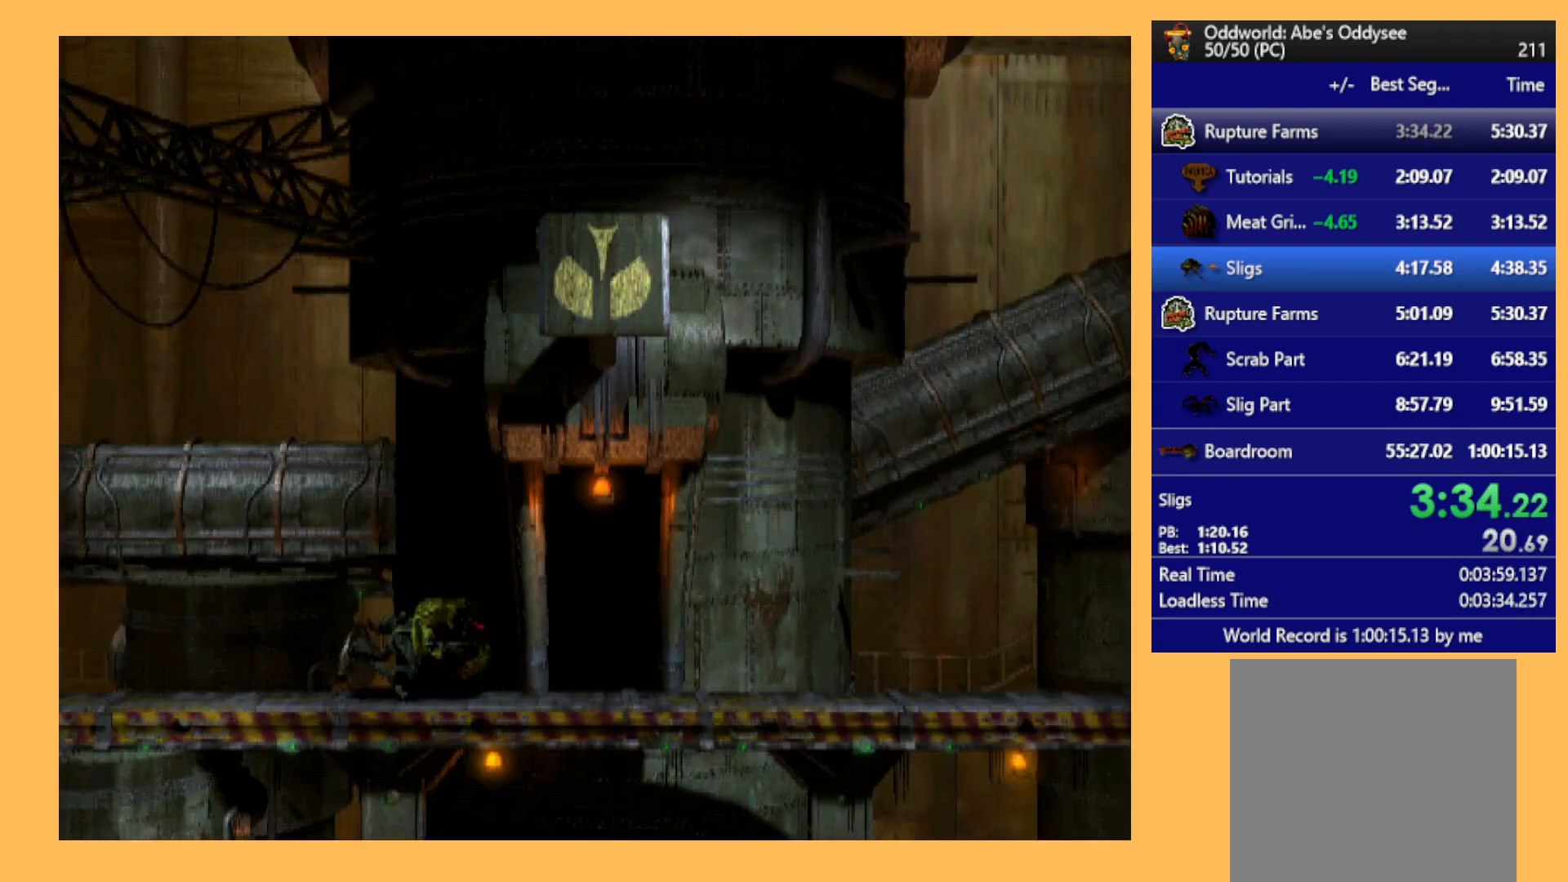
{"buttons": ["R1", "DPAD_RIGHT"], "left_stick": "center", "events": []}
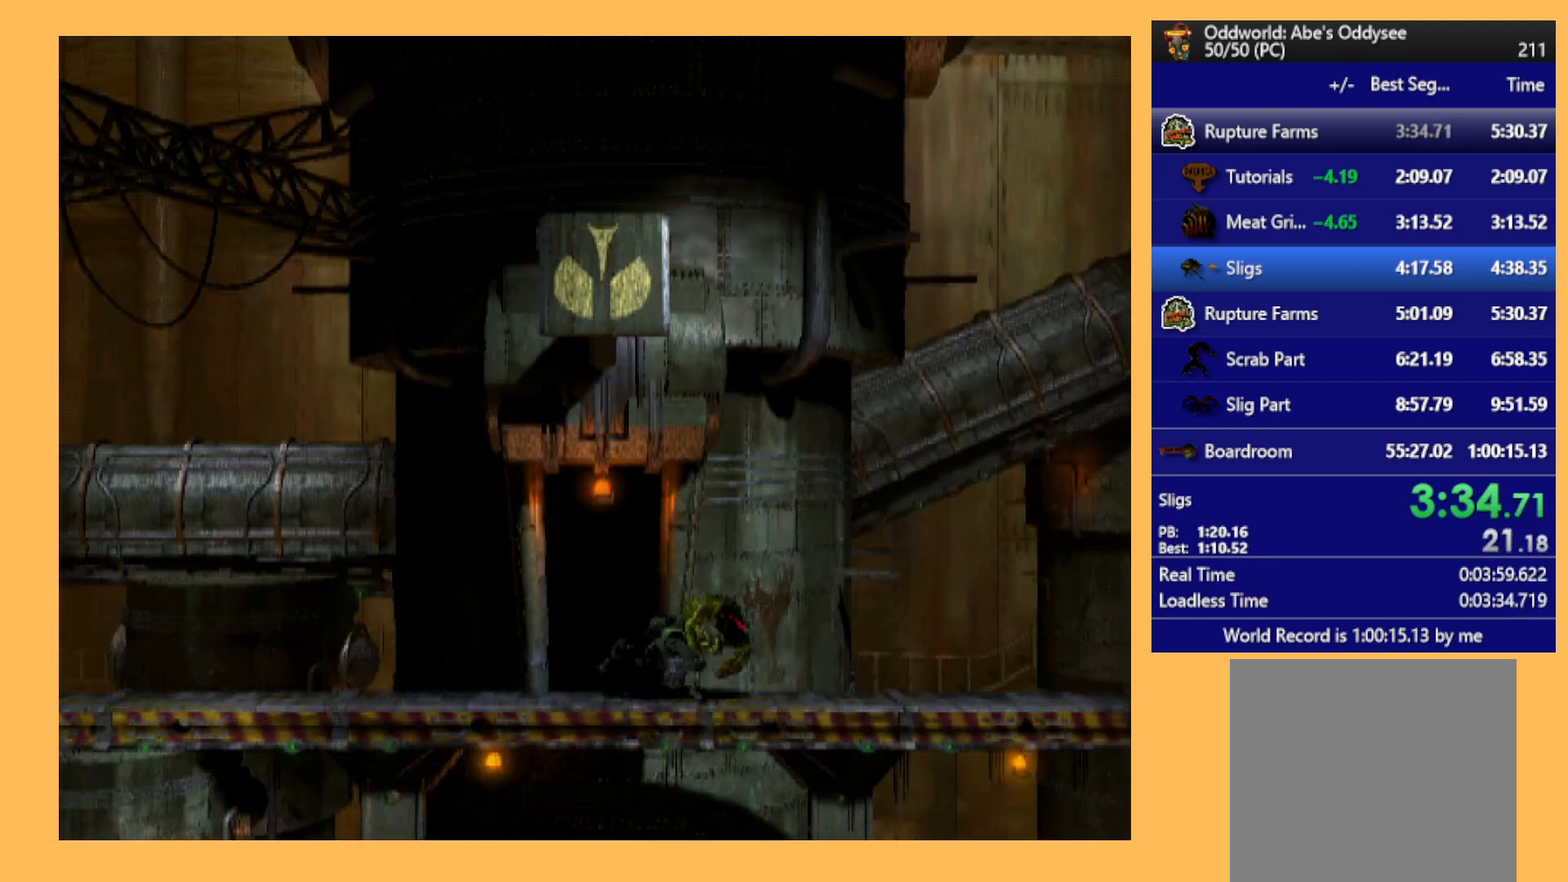
{"buttons": ["R1", "DPAD_RIGHT"], "left_stick": "center", "events": []}
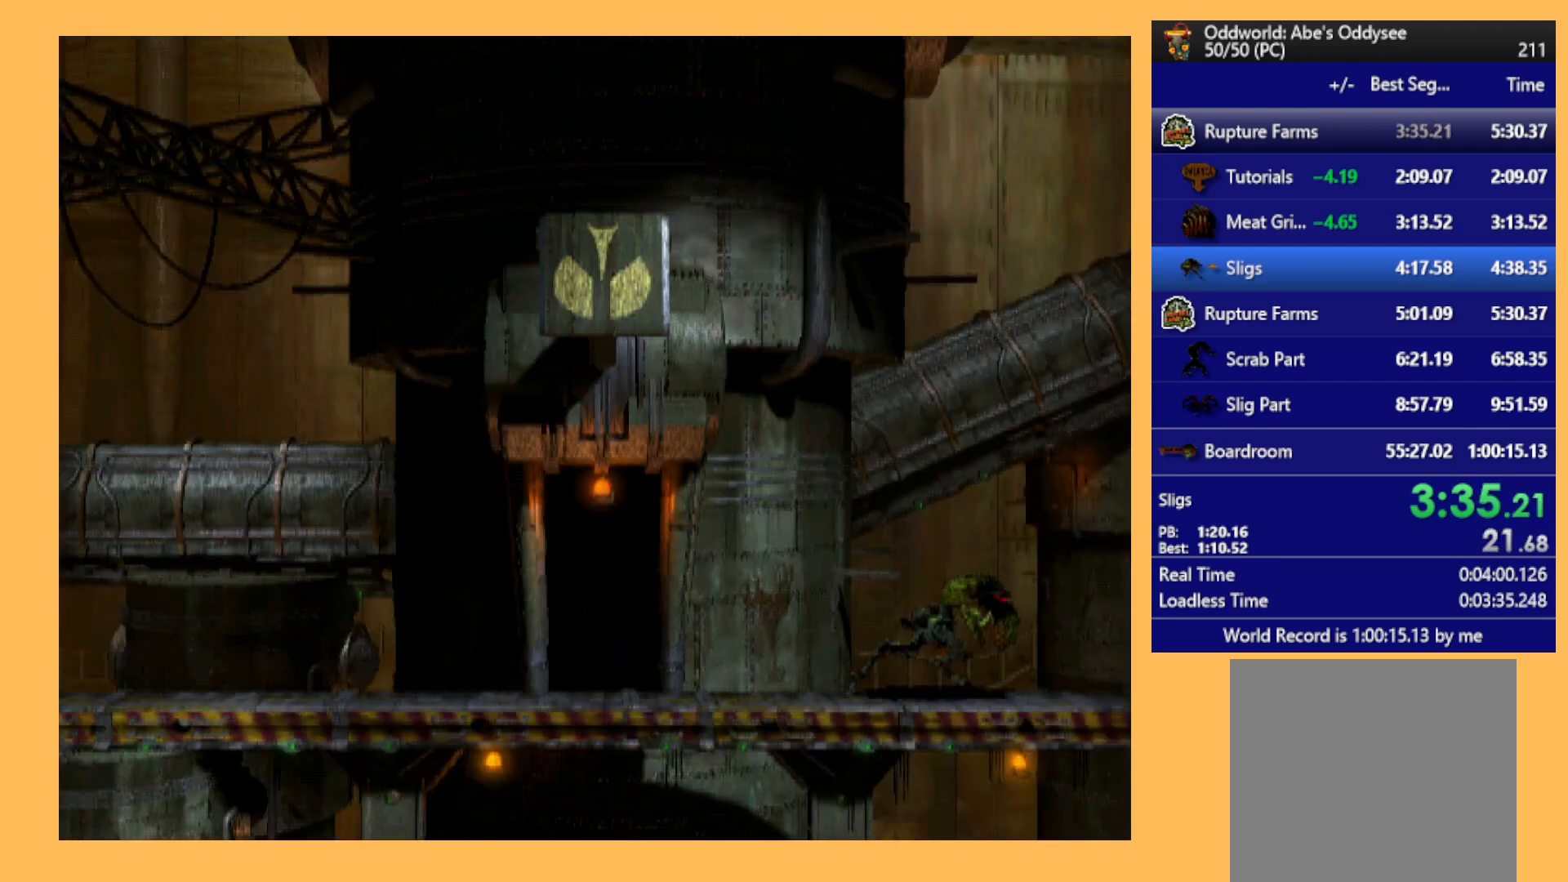
{"buttons": [], "left_stick": "center", "events": [[333, "DPAD_RIGHT", "up"], [400, "R1", "up"]]}
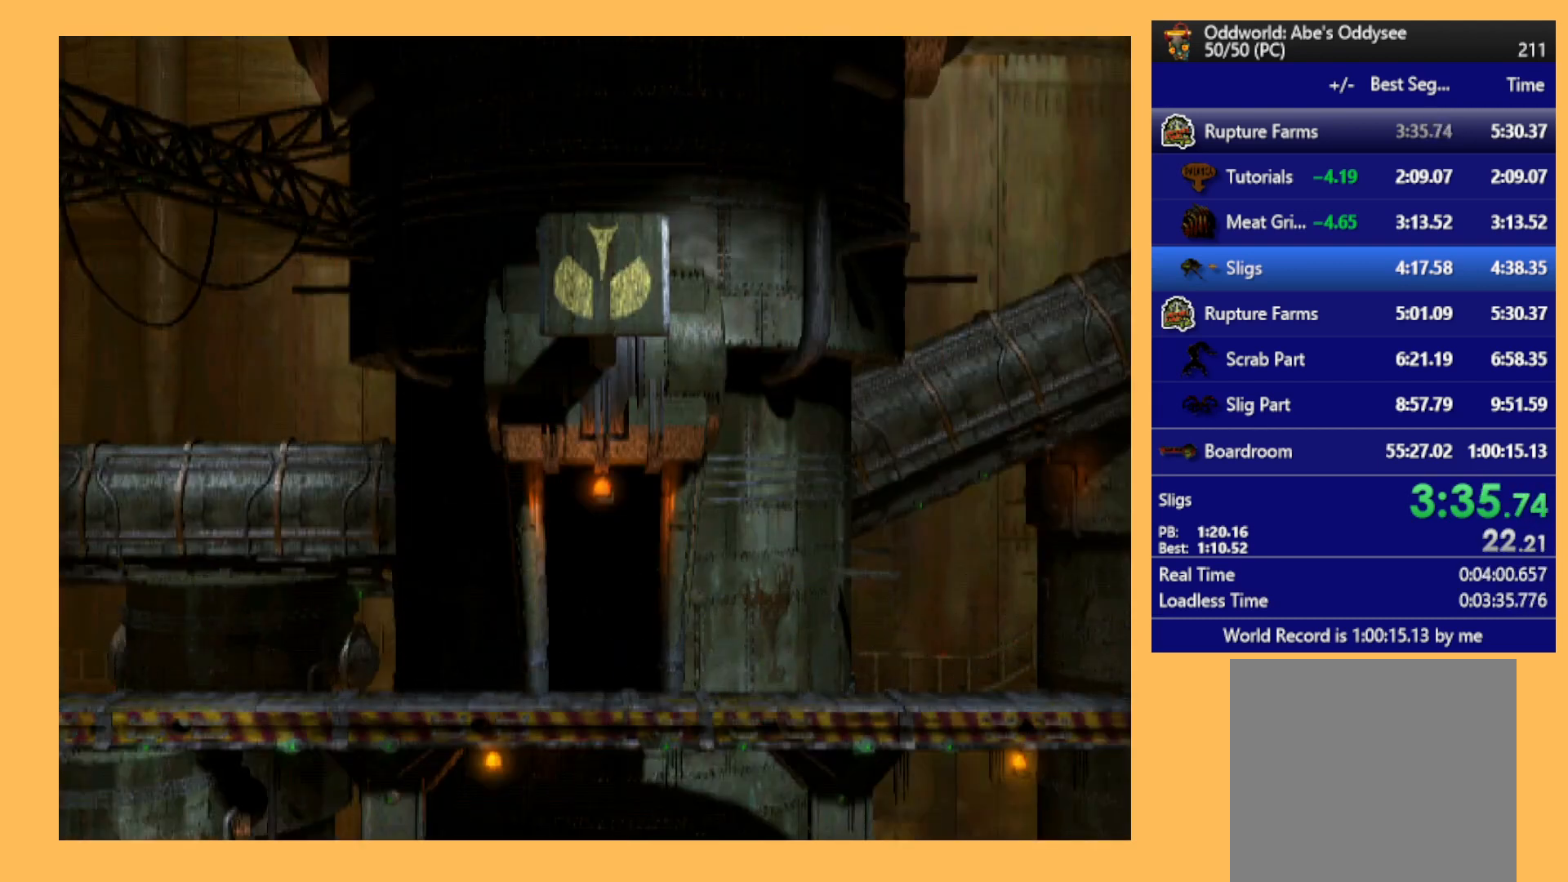
{"buttons": [], "left_stick": "center", "events": []}
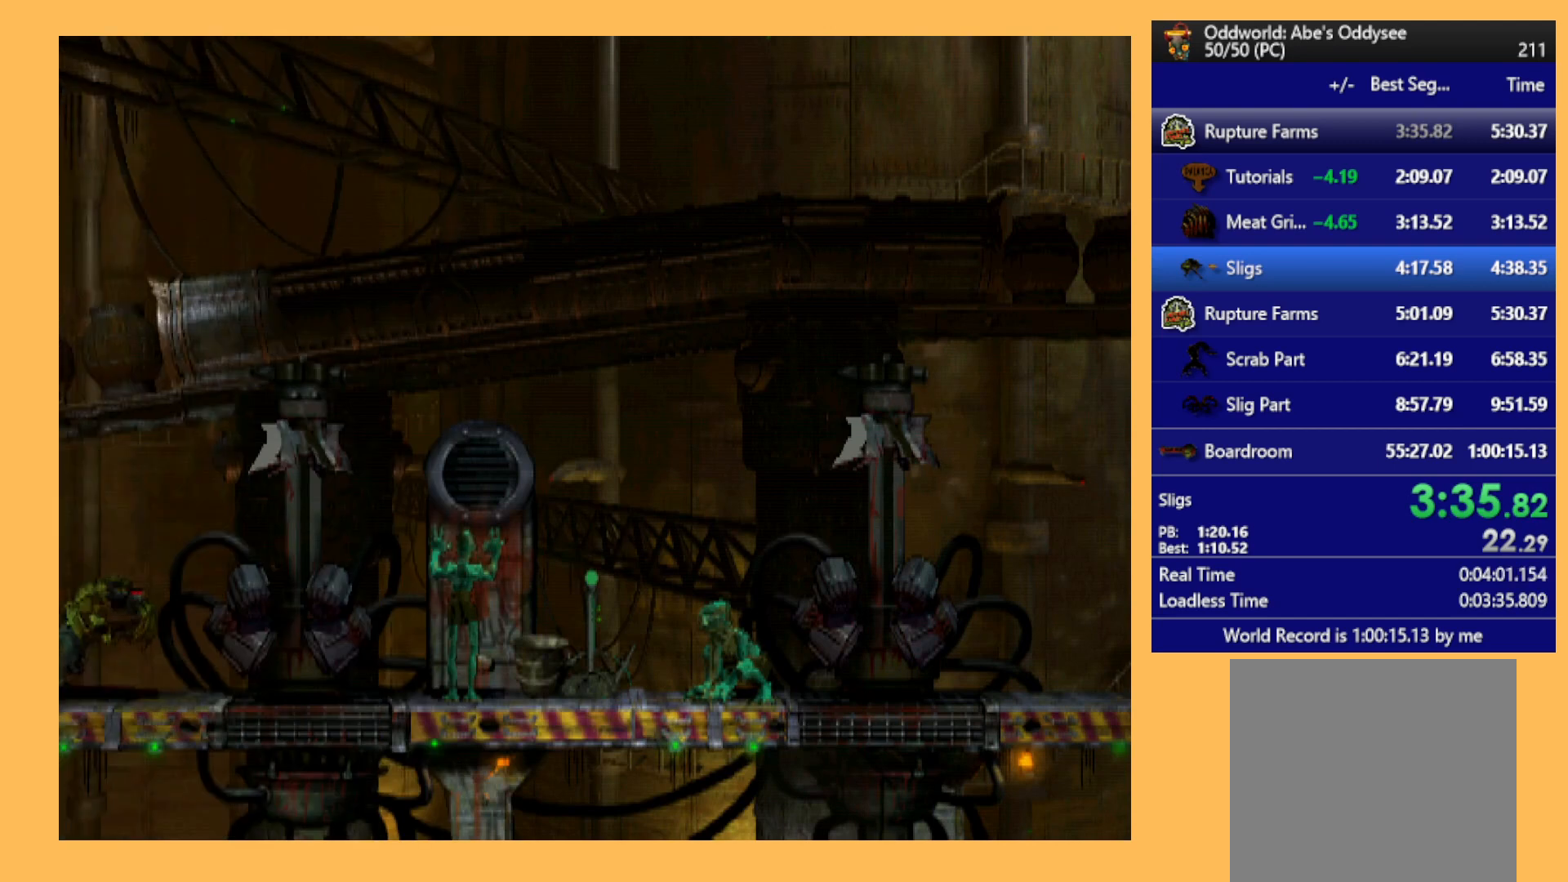
{"buttons": ["B"], "left_stick": "center", "events": [[500, "B", "down"]]}
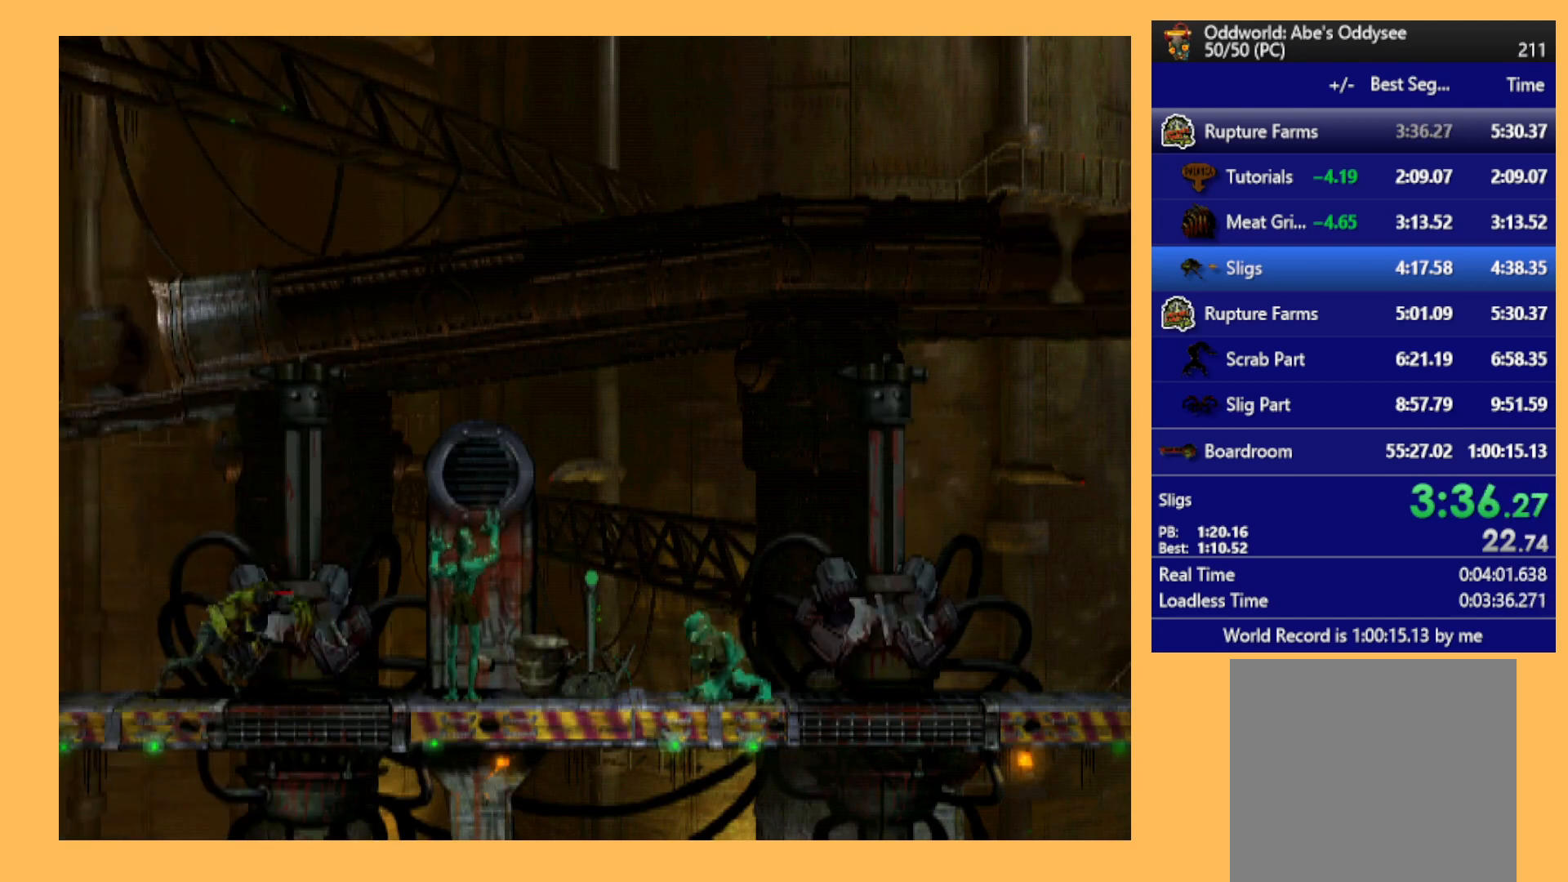
{"buttons": [], "left_stick": "center", "events": [[167, "B", "up"]]}
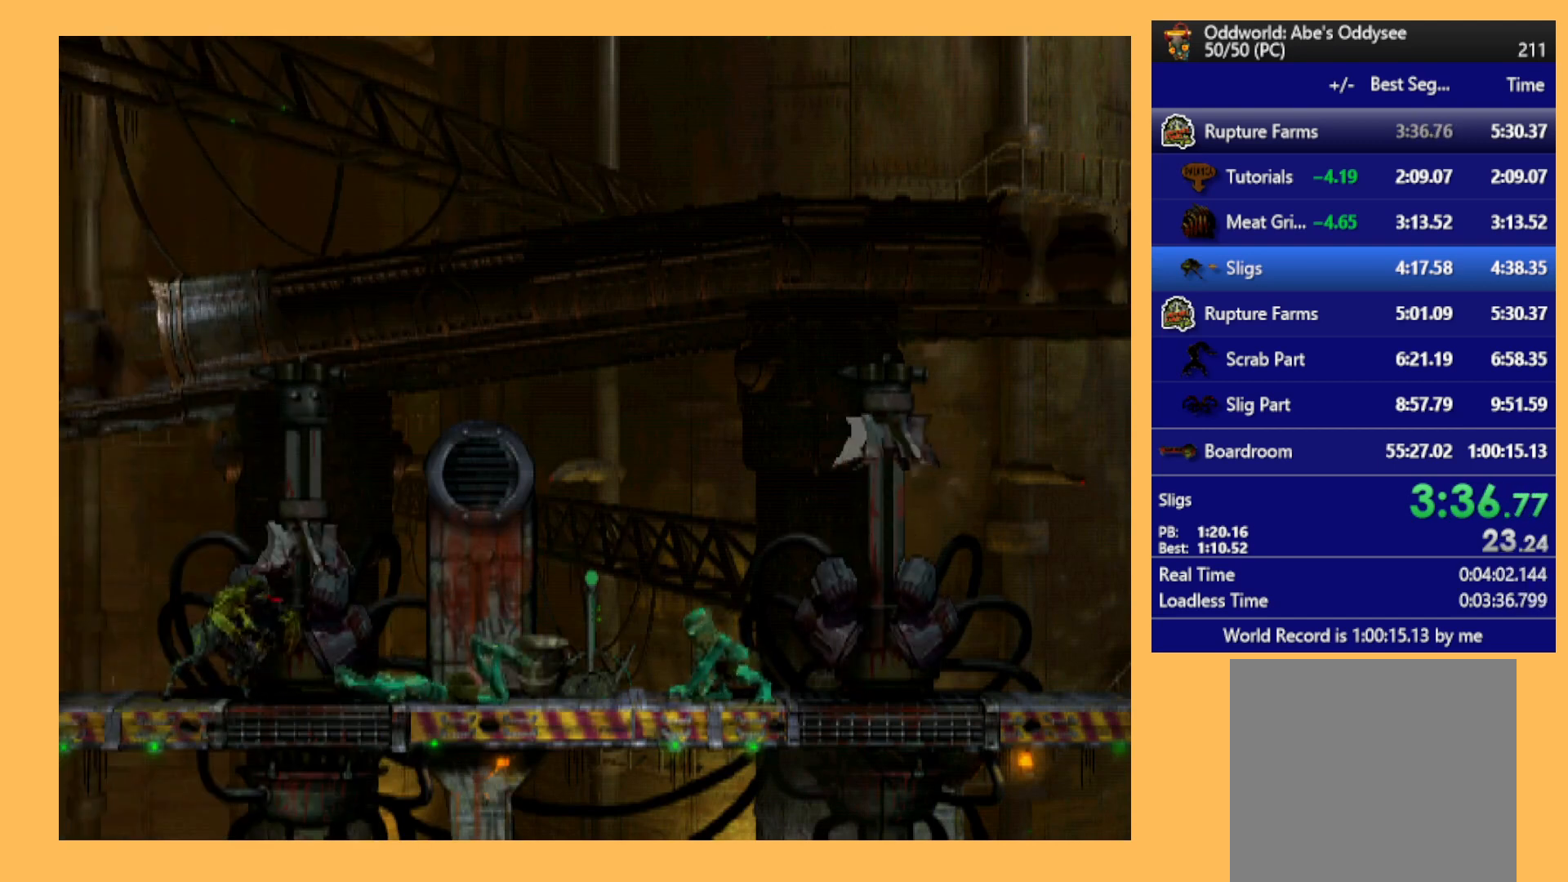
{"buttons": ["R1", "DPAD_RIGHT"], "left_stick": "center", "events": [[33, "B", "down"], [167, "B", "up"], [200, "R1", "down"], [367, "DPAD_RIGHT", "down"]]}
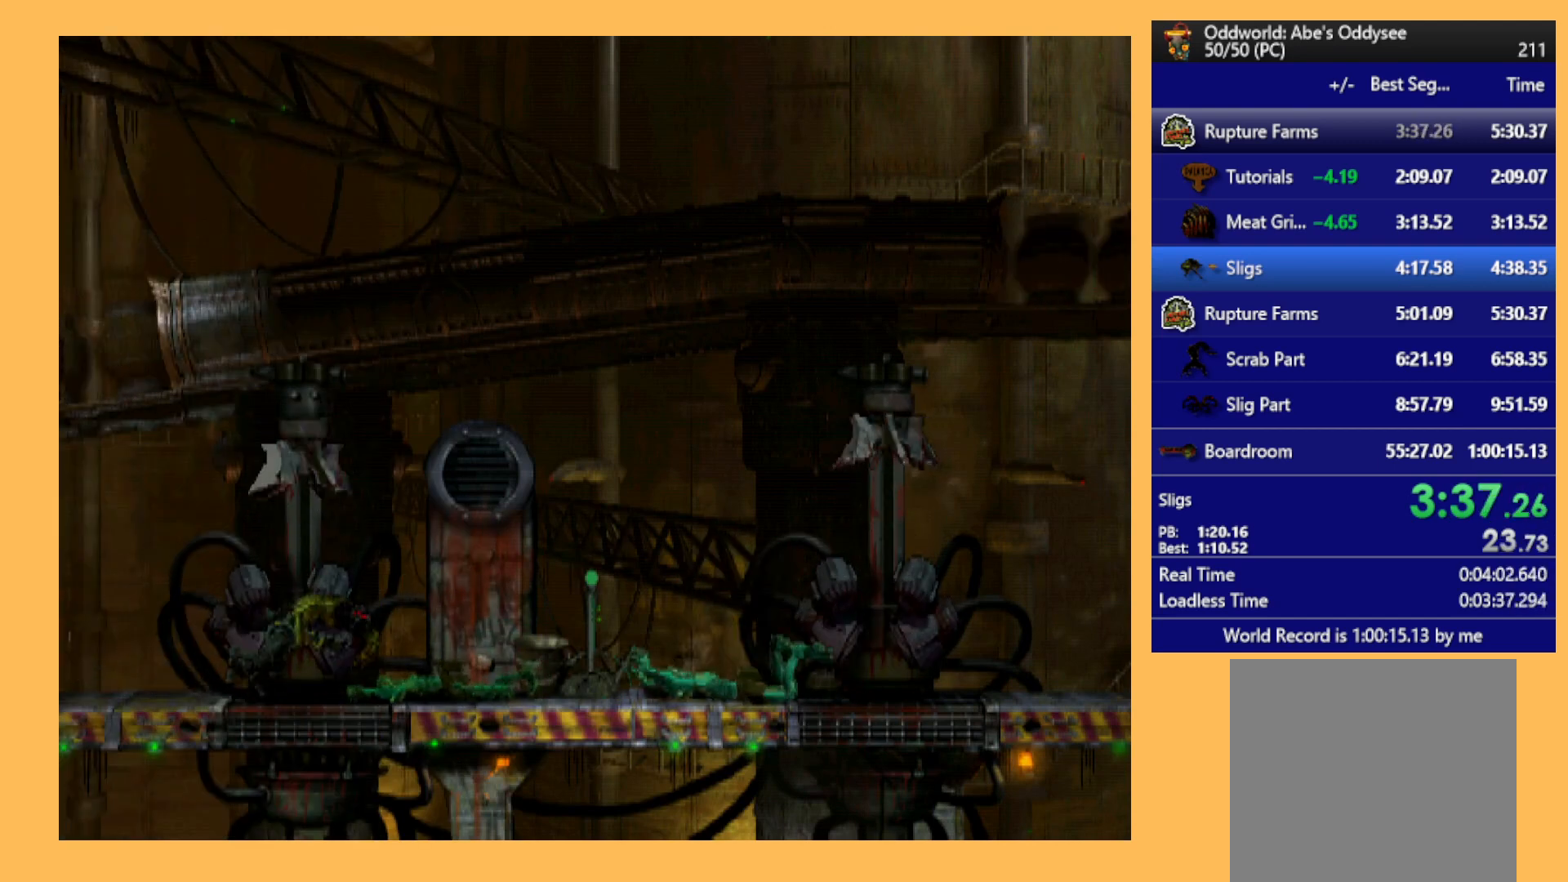
{"buttons": ["R1"], "left_stick": "center", "events": [[267, "DPAD_RIGHT", "up"]]}
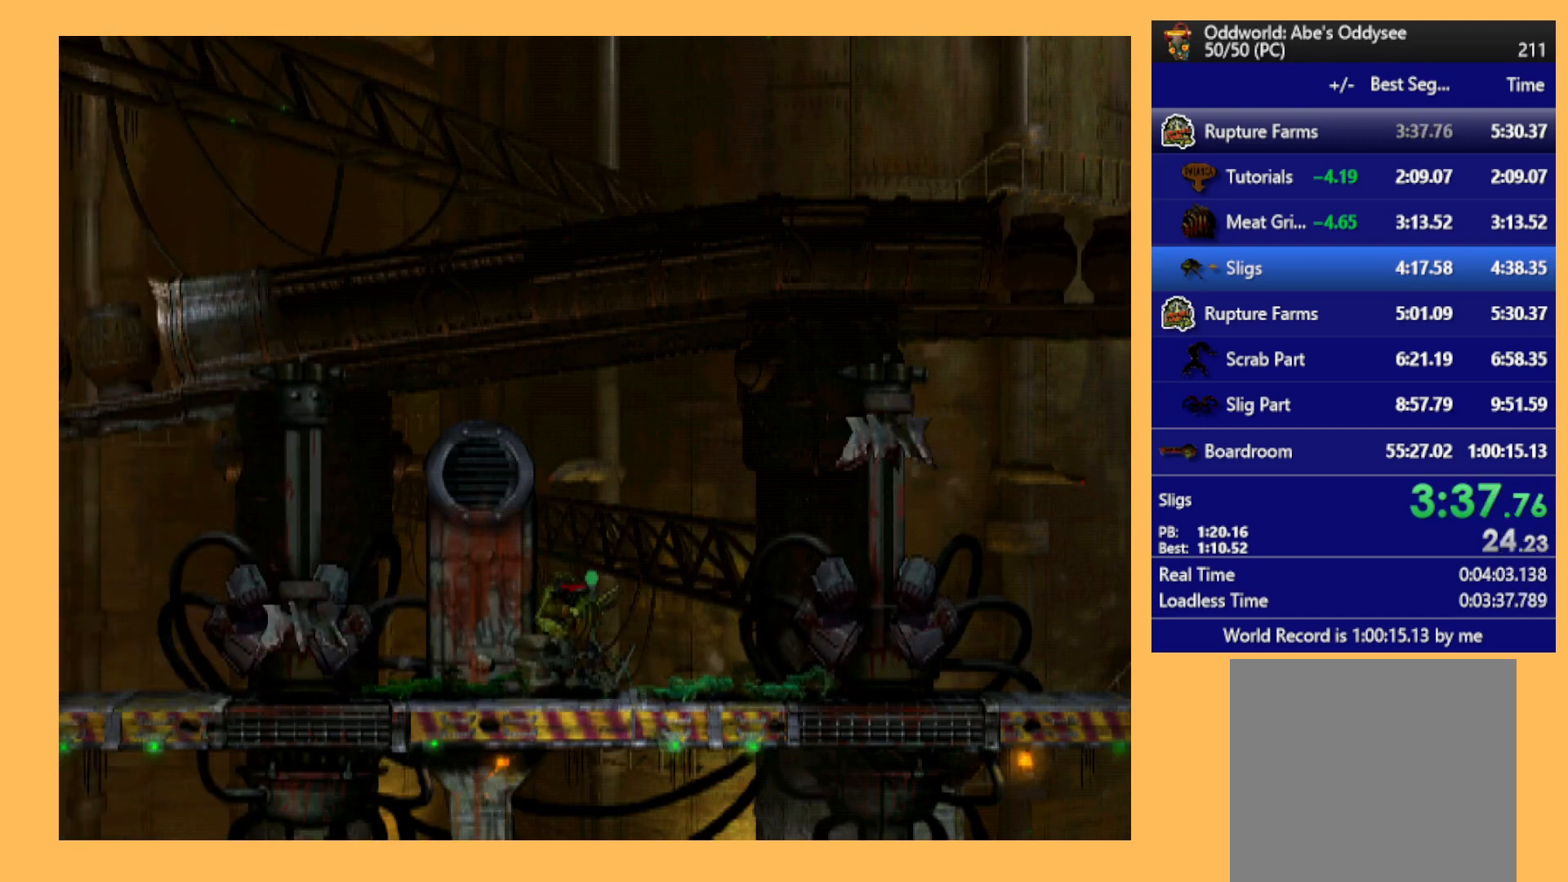
{"buttons": ["R1"], "left_stick": "center", "events": []}
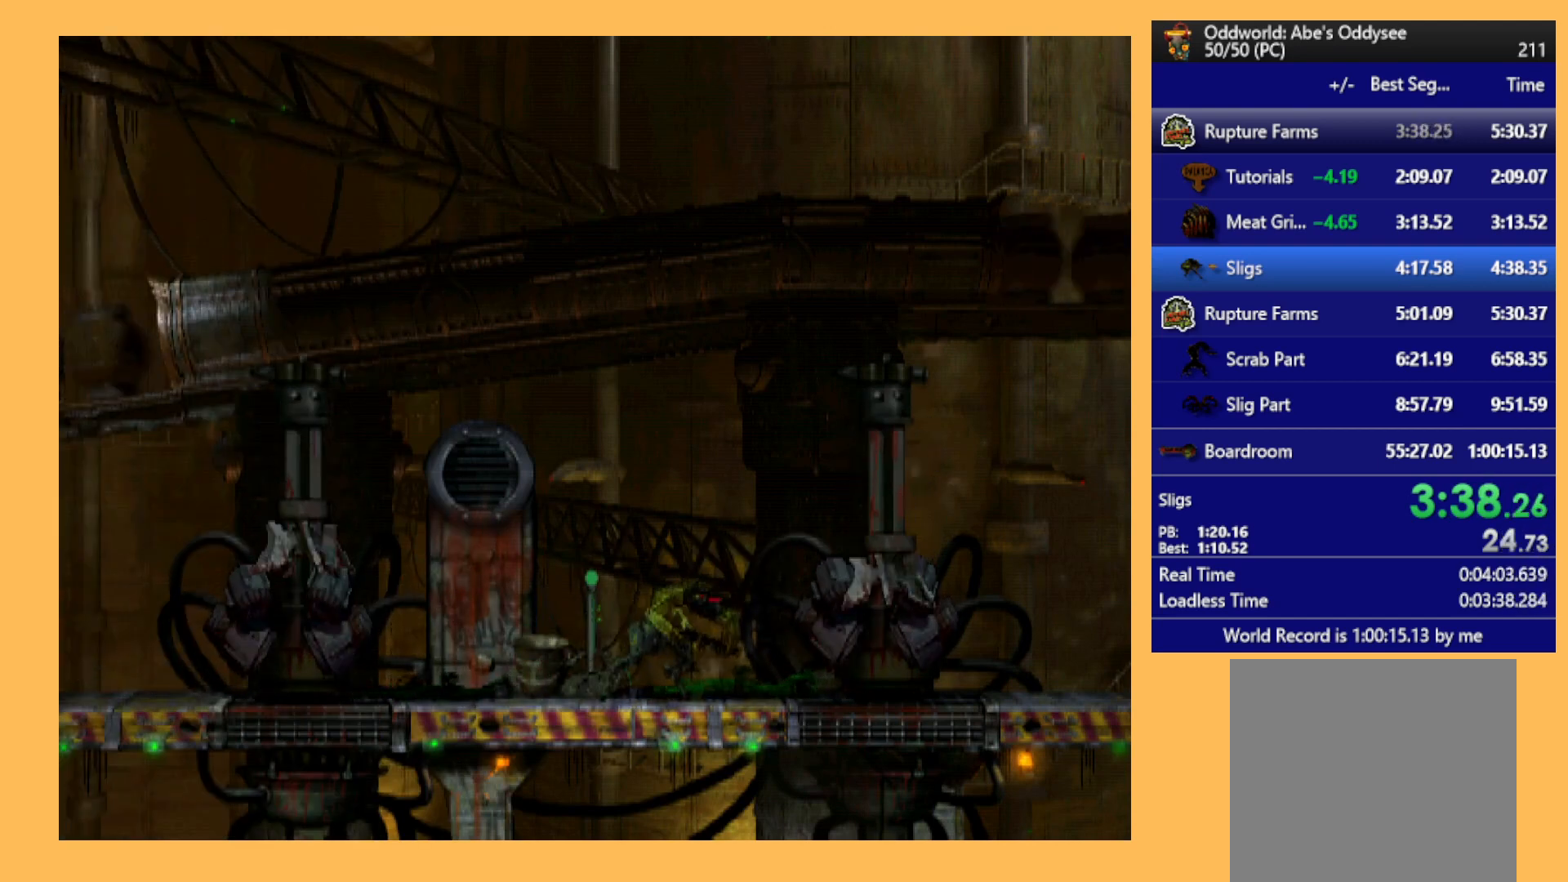
{"buttons": ["R1", "DPAD_RIGHT"], "left_stick": "center", "events": [[233, "DPAD_RIGHT", "down"]]}
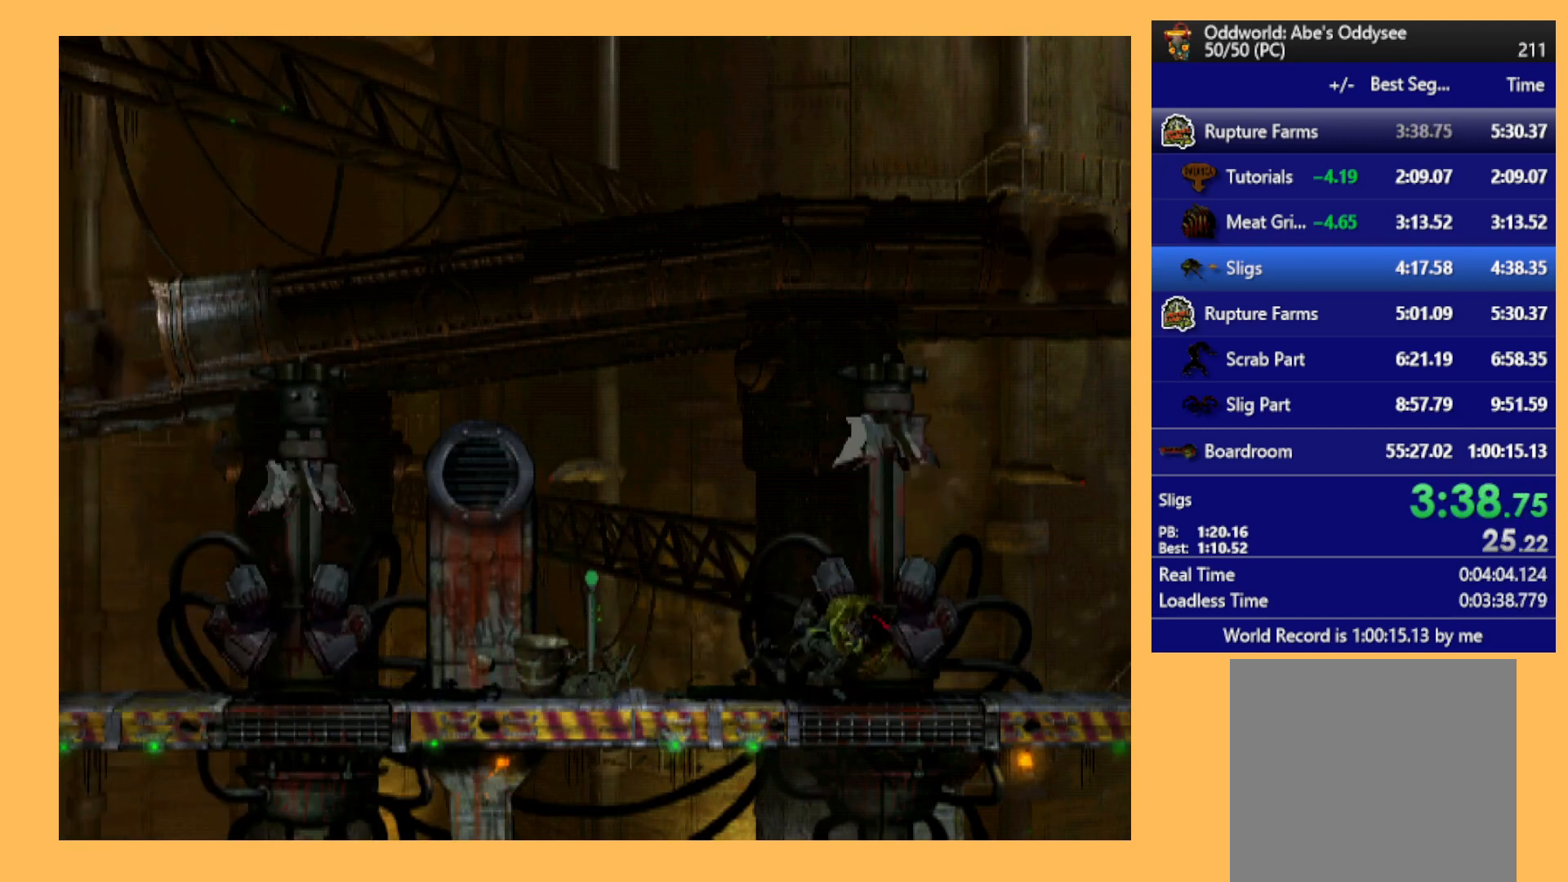
{"buttons": ["R1", "DPAD_RIGHT"], "left_stick": "center", "events": []}
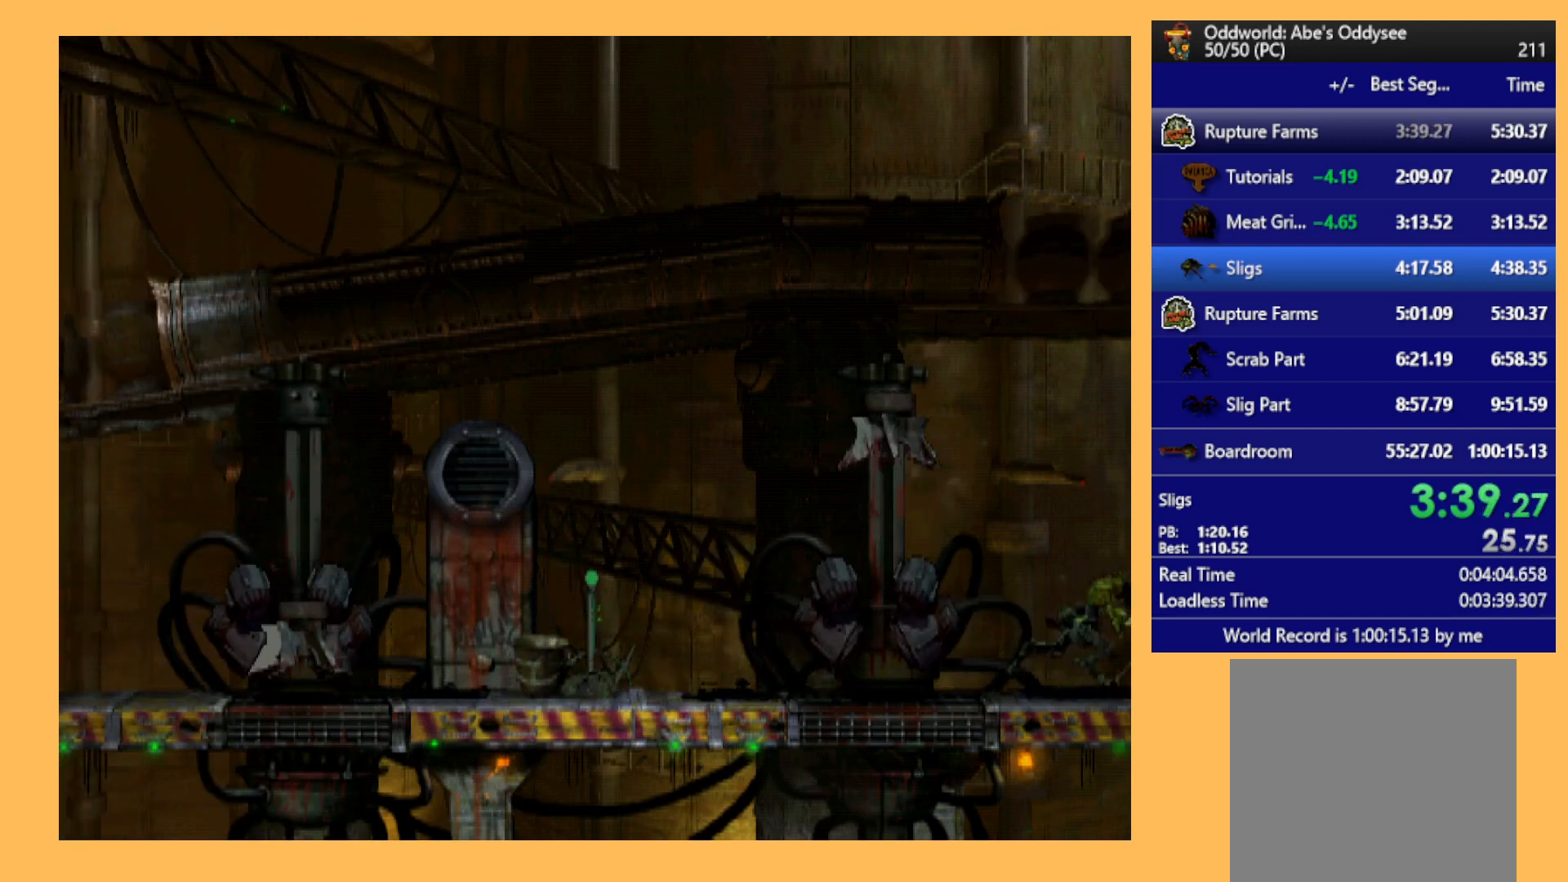
{"buttons": ["R1", "DPAD_RIGHT"], "left_stick": "center", "events": []}
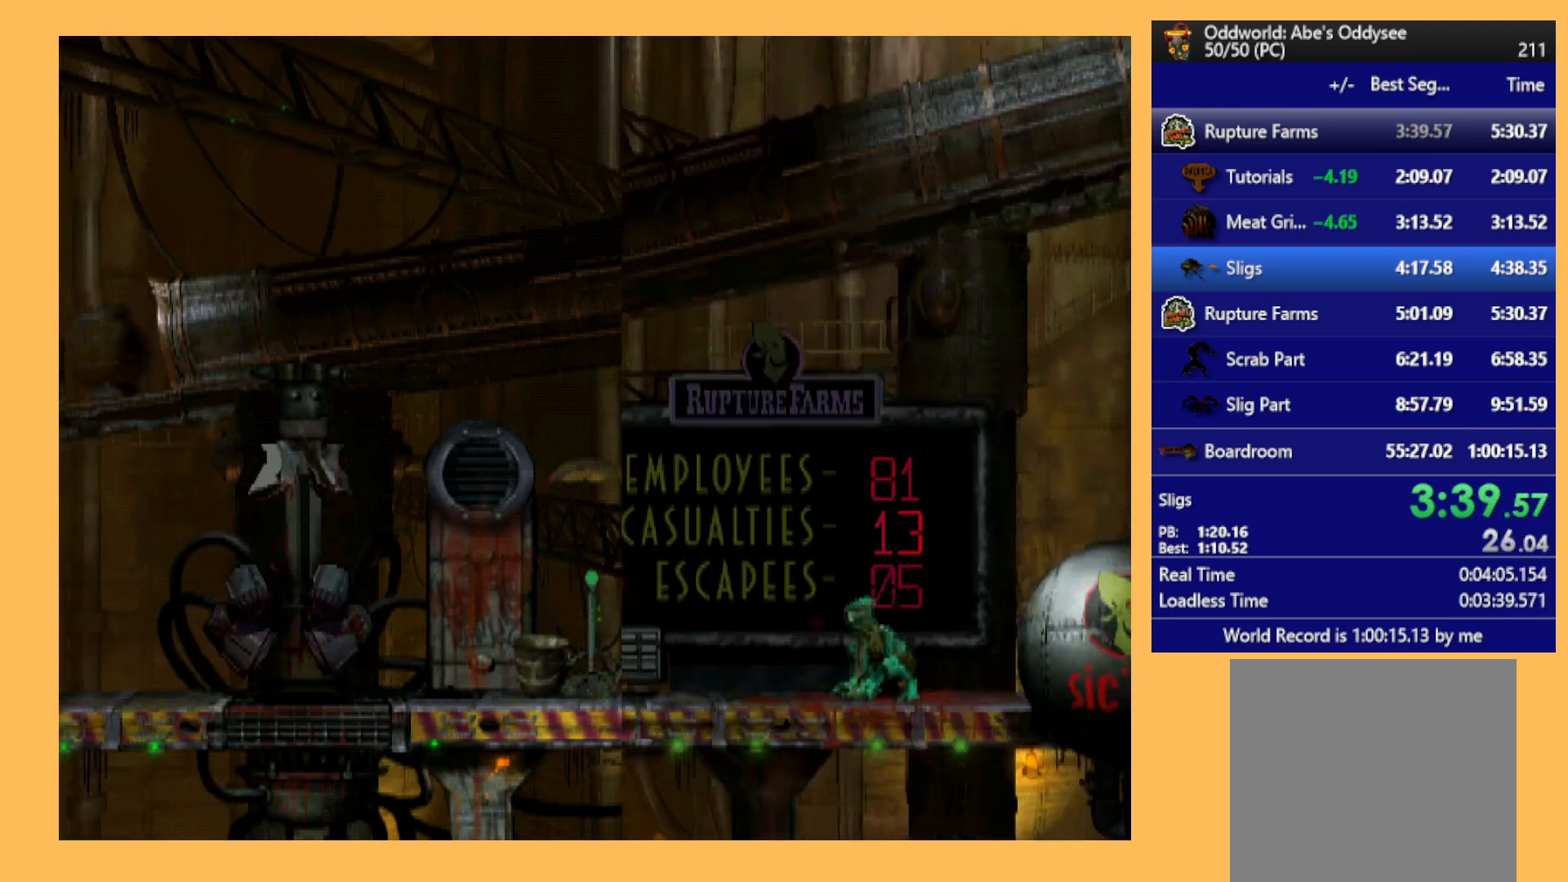
{"buttons": ["R1", "DPAD_RIGHT"], "left_stick": "center", "events": []}
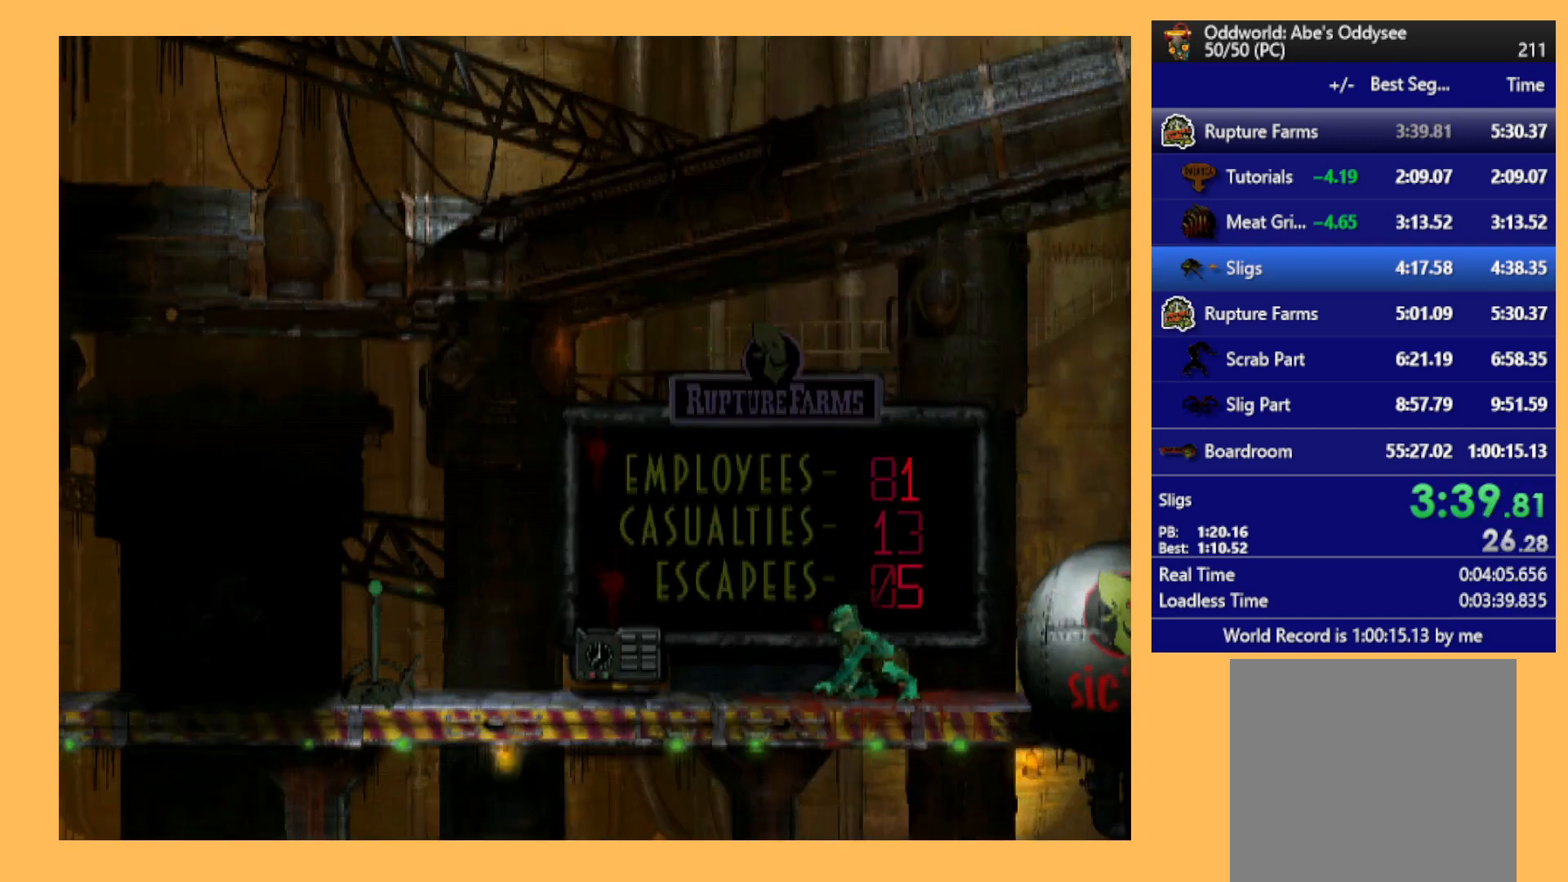
{"buttons": ["R1", "DPAD_RIGHT"], "left_stick": "center", "events": []}
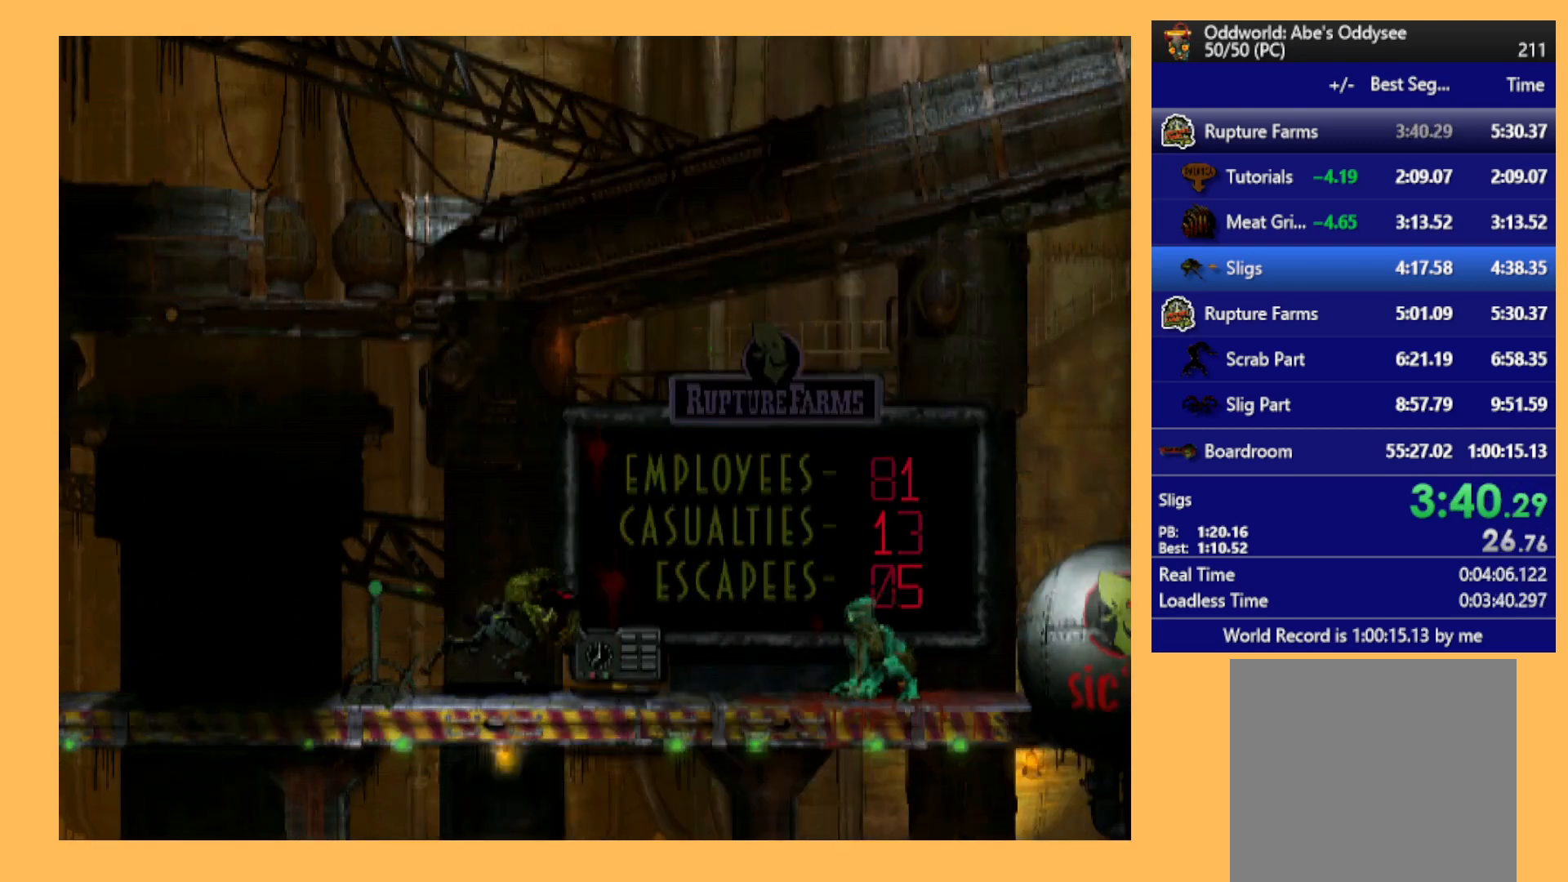
{"buttons": ["R1", "DPAD_RIGHT"], "left_stick": "center", "events": []}
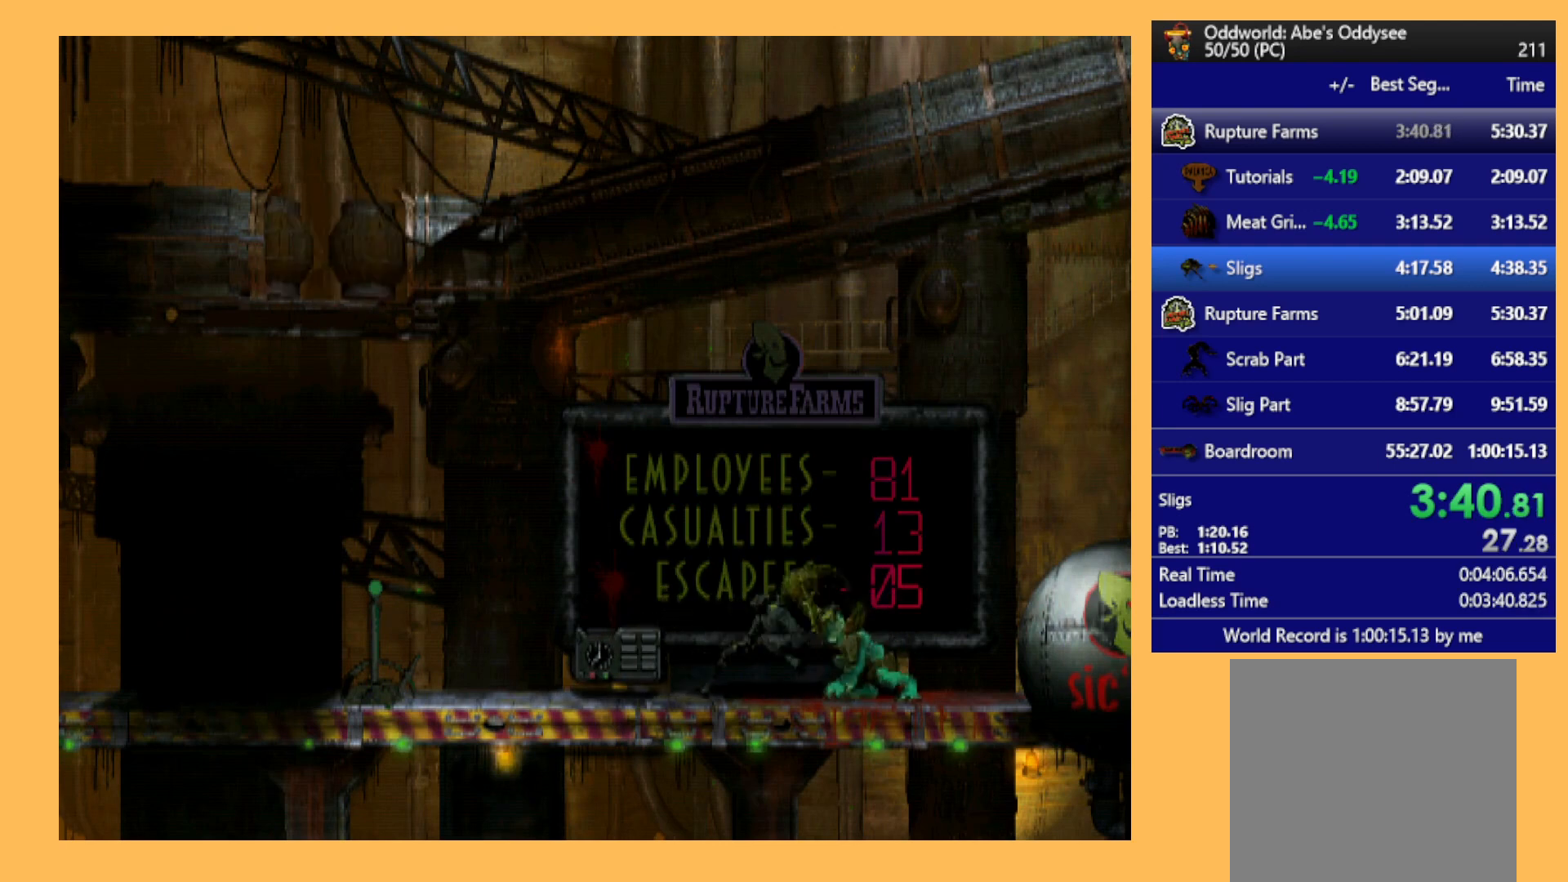
{"buttons": ["R1", "DPAD_RIGHT"], "left_stick": "center", "events": []}
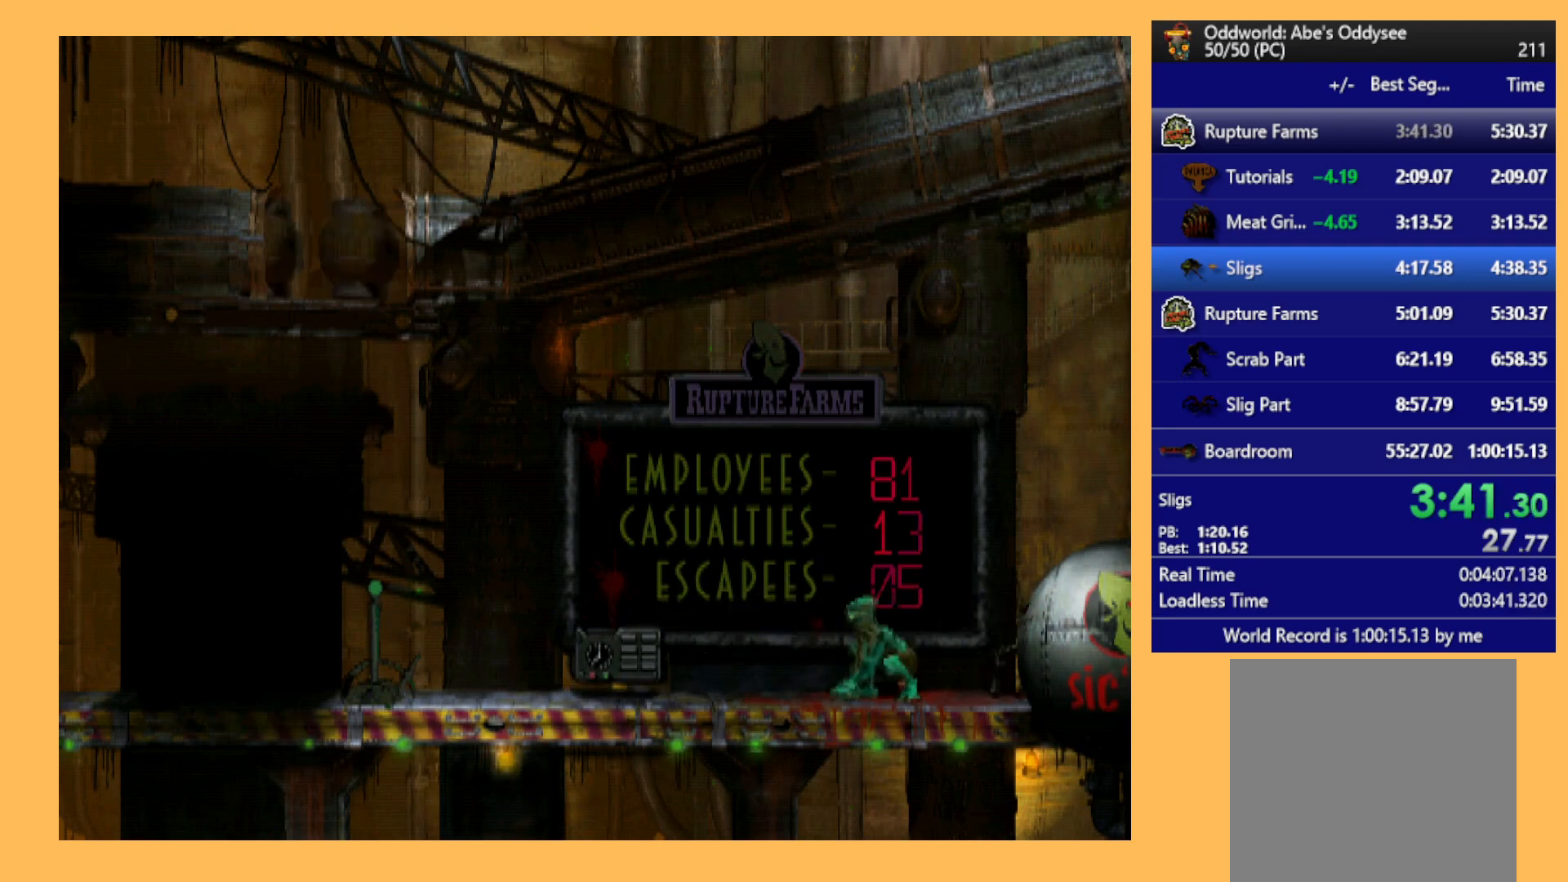
{"buttons": ["R1", "DPAD_RIGHT"], "left_stick": "center", "events": []}
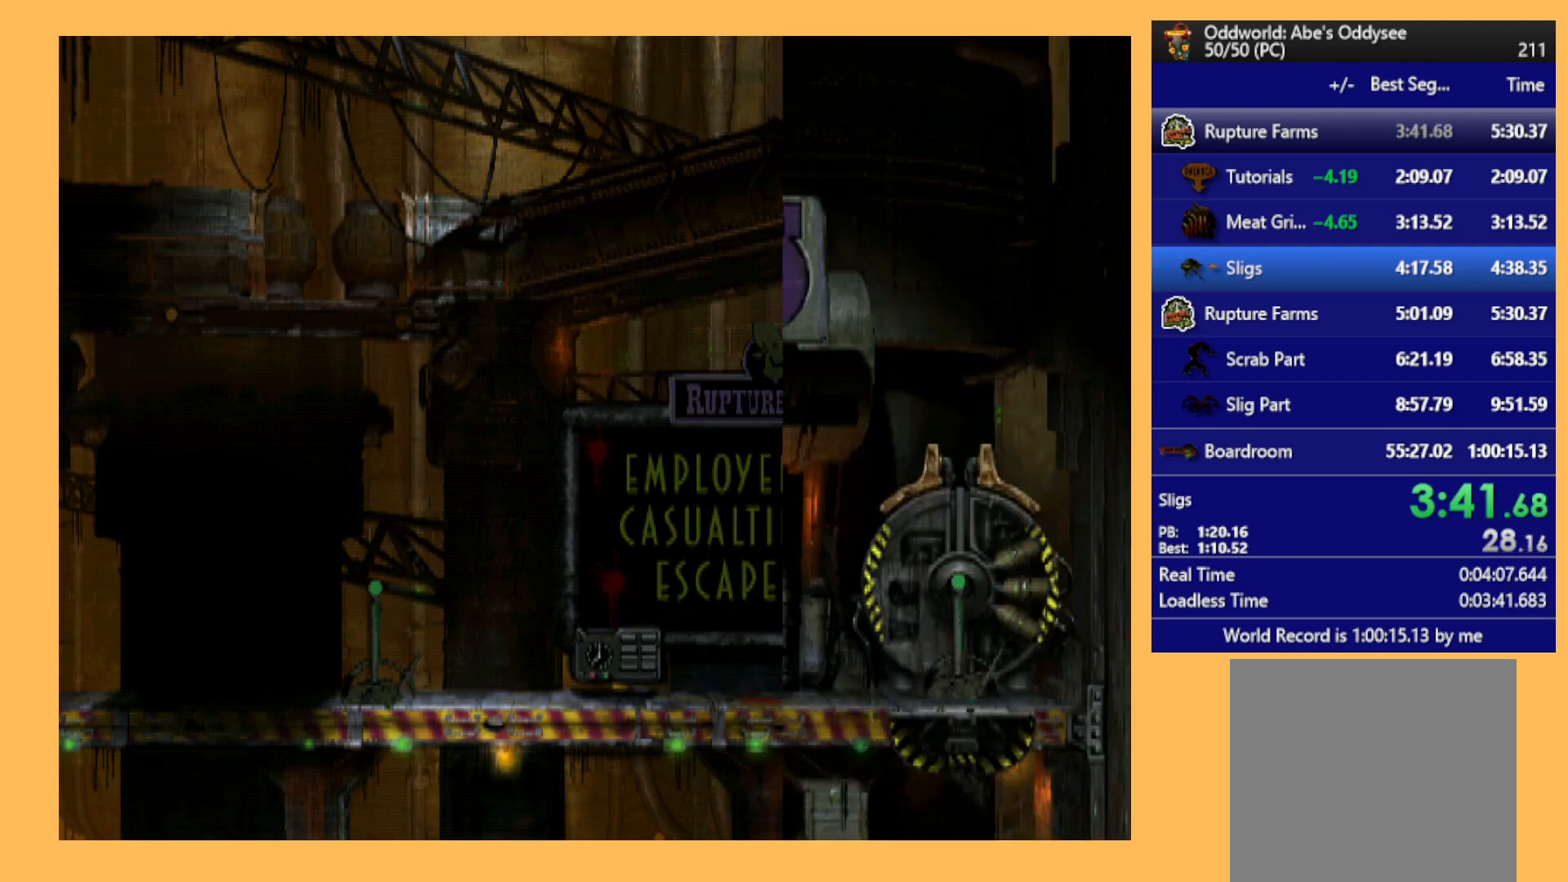
{"buttons": [], "left_stick": "center", "events": [[333, "DPAD_RIGHT", "up"], [400, "R1", "up"]]}
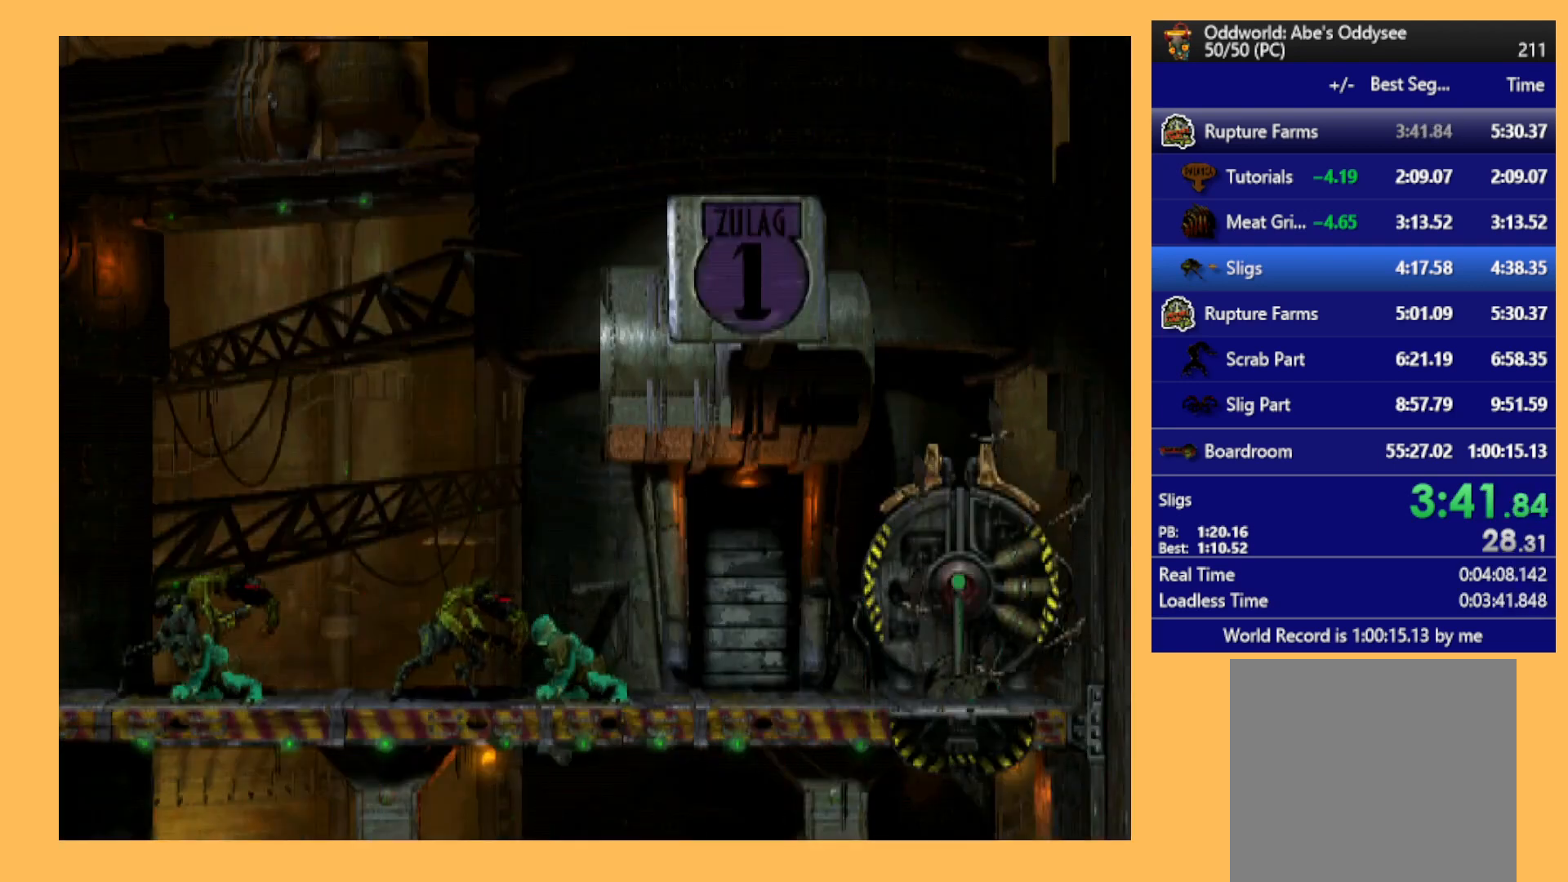
{"buttons": [], "left_stick": "center", "events": []}
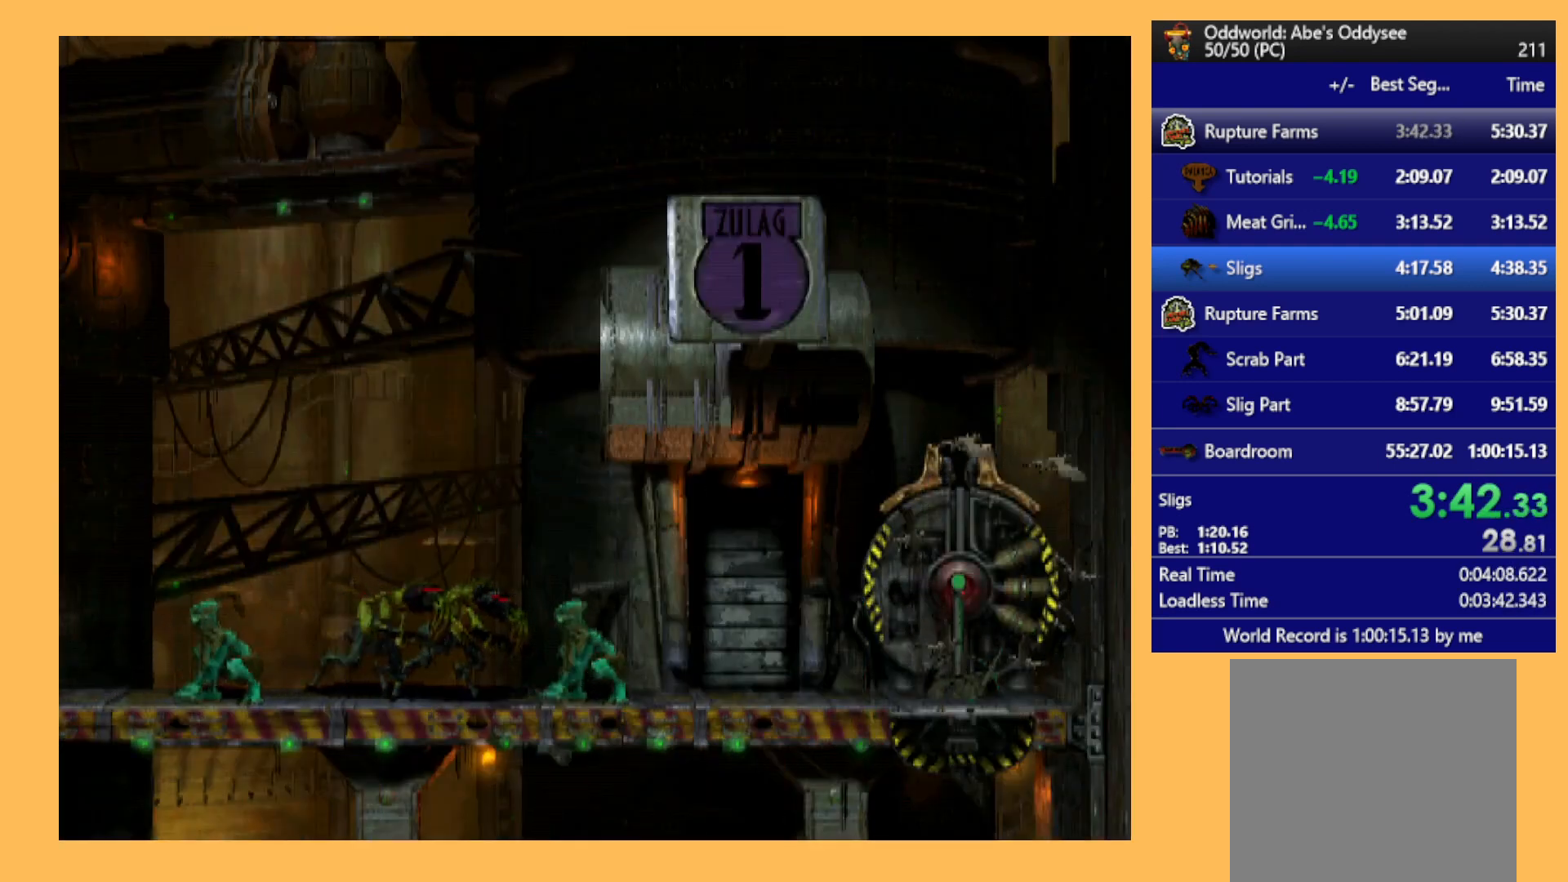
{"buttons": ["L1", "R1"], "left_stick": "center", "events": [[33, "B", "down"], [167, "B", "up"], [233, "L1", "down"], [233, "R1", "down"]]}
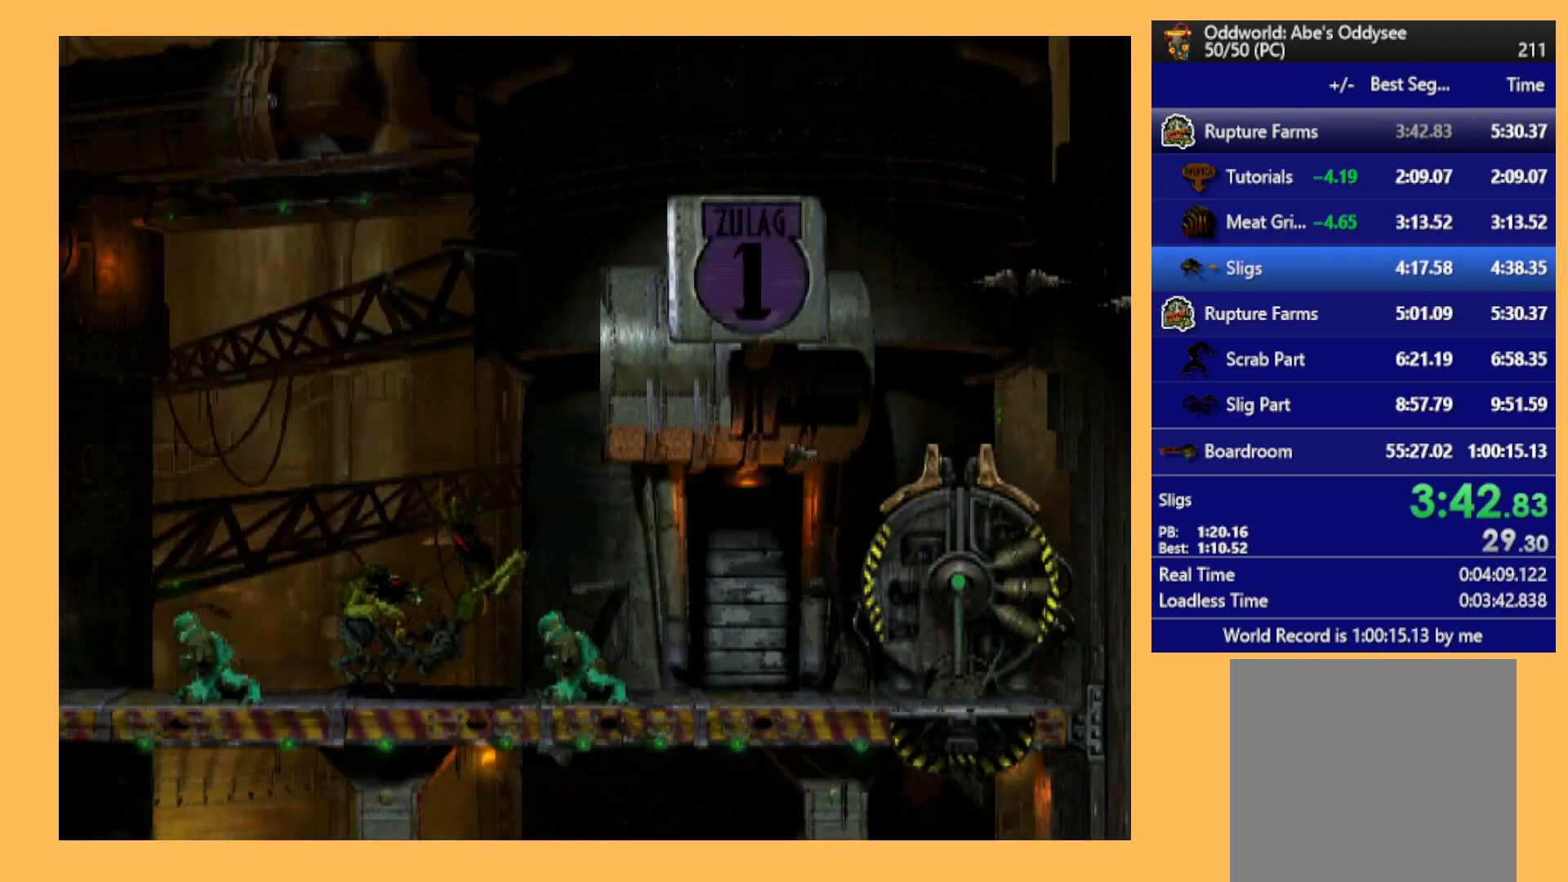
{"buttons": ["L1", "R1"], "left_stick": "center", "events": []}
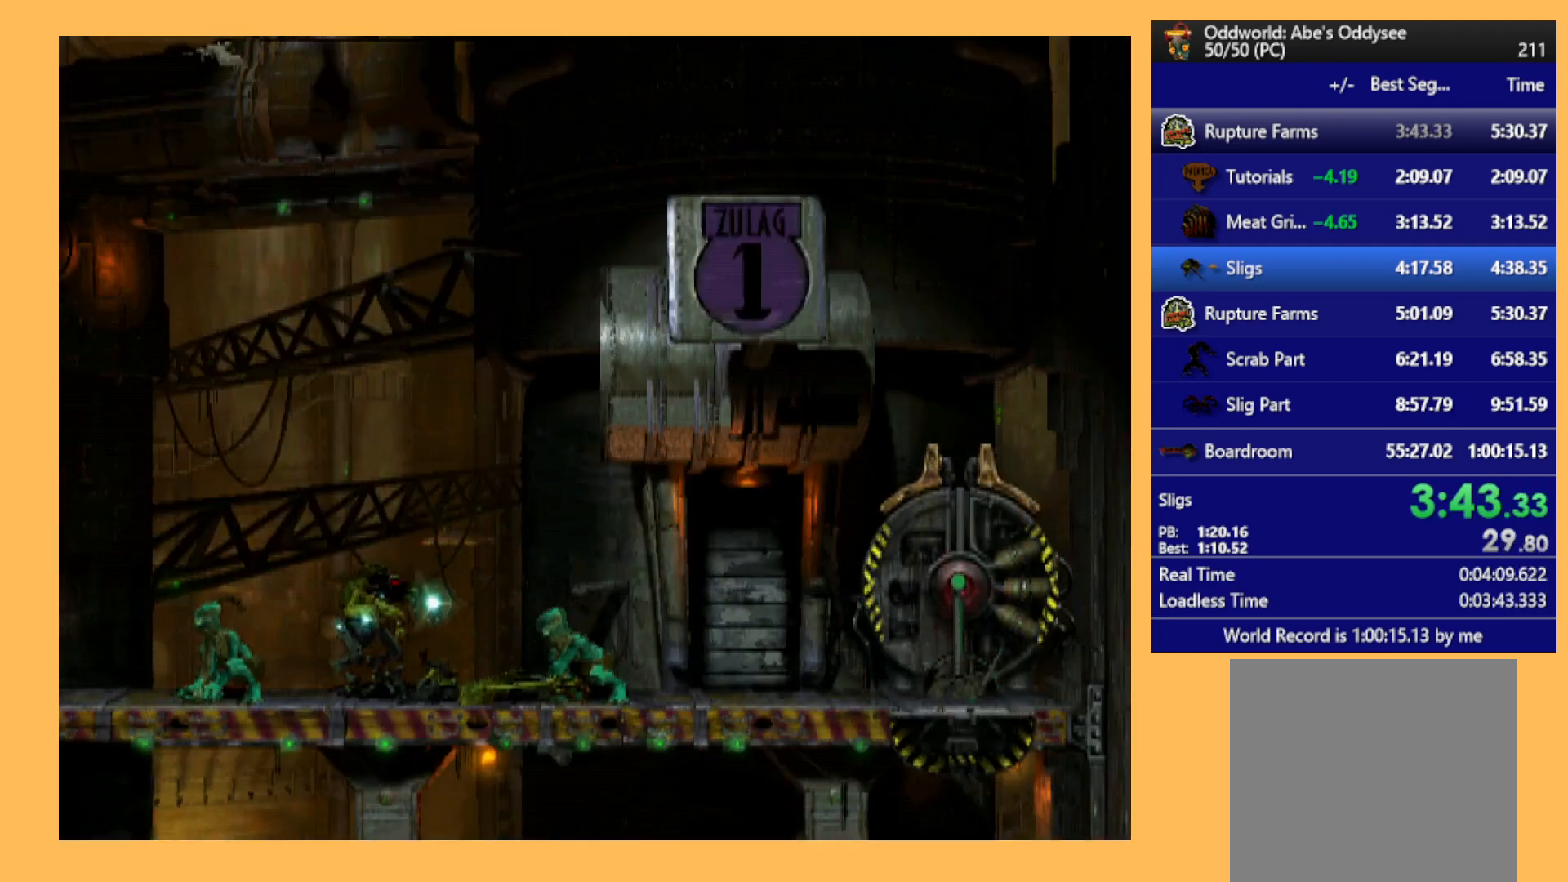
{"buttons": ["L1", "R1"], "left_stick": "center", "events": []}
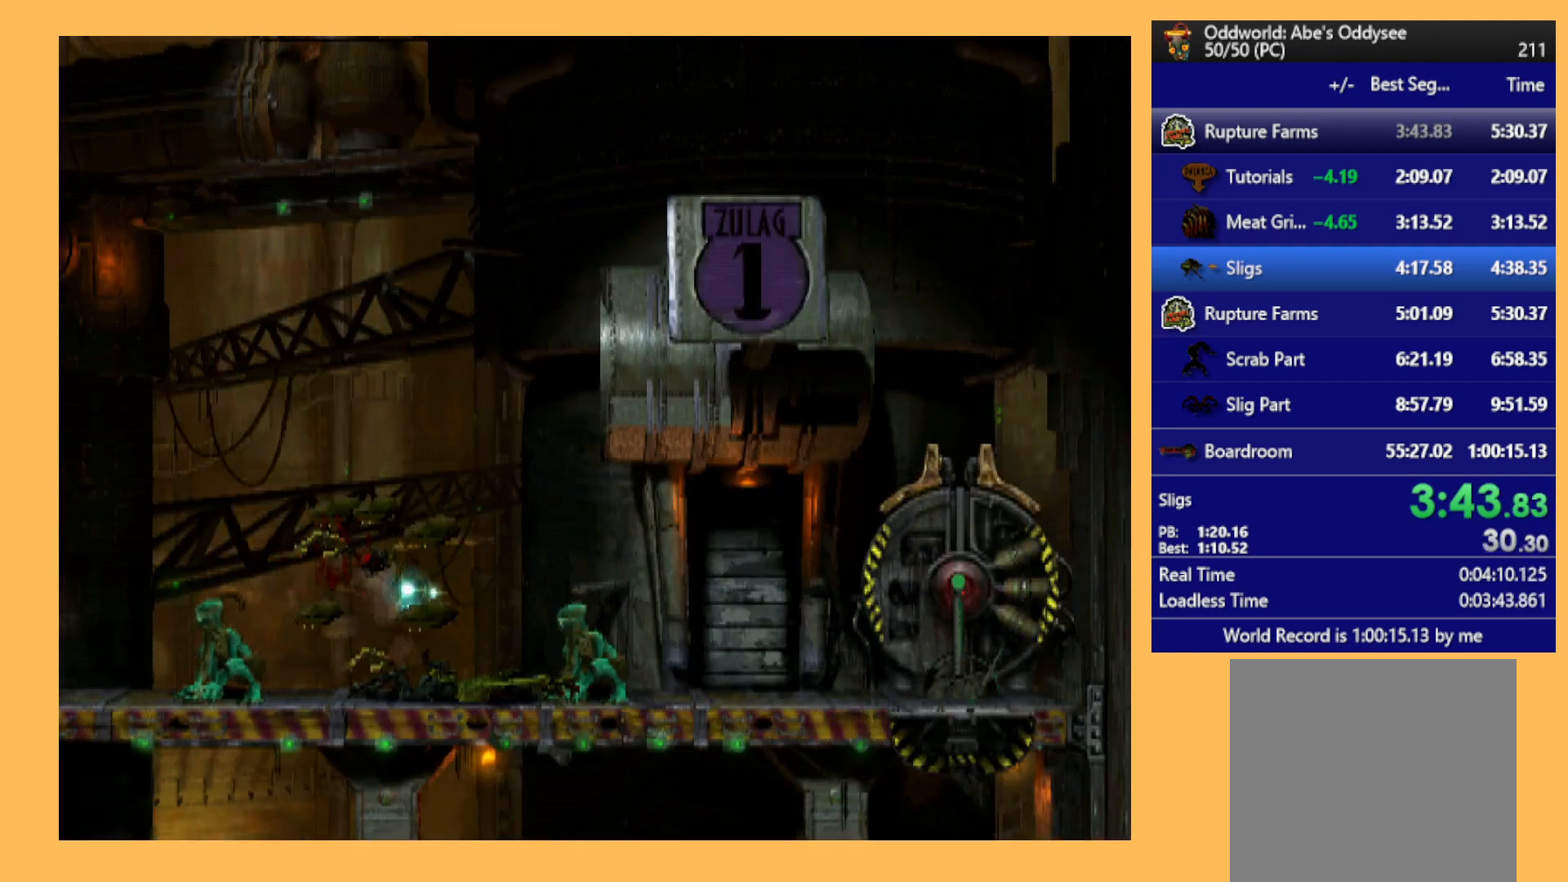
{"buttons": ["L1", "R1"], "left_stick": "center", "events": []}
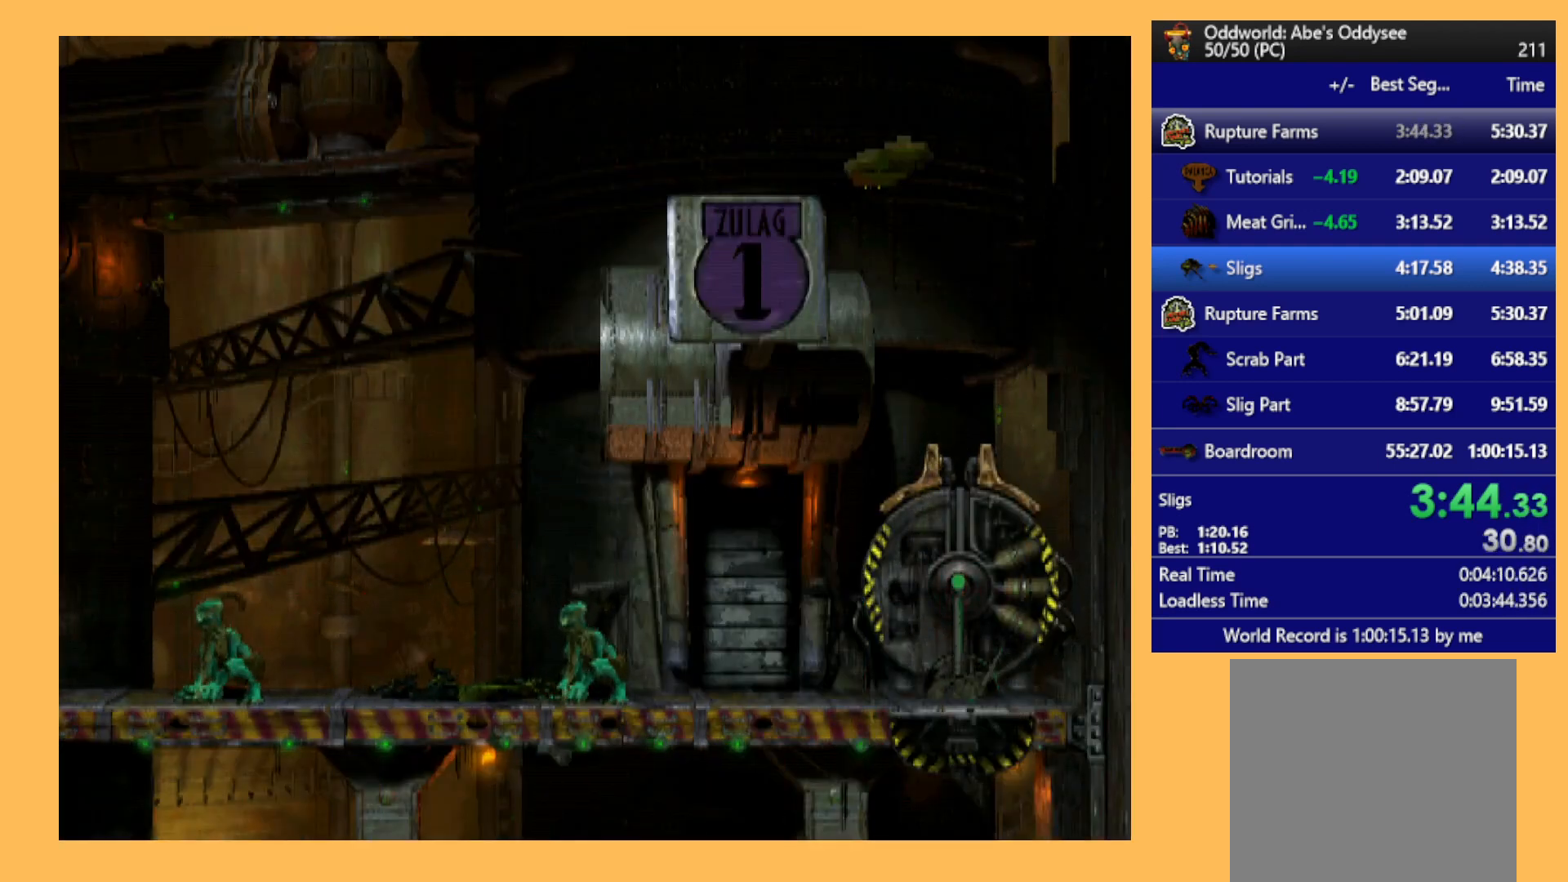
{"buttons": [], "left_stick": "center", "events": [[200, "L1", "up"], [300, "R1", "up"]]}